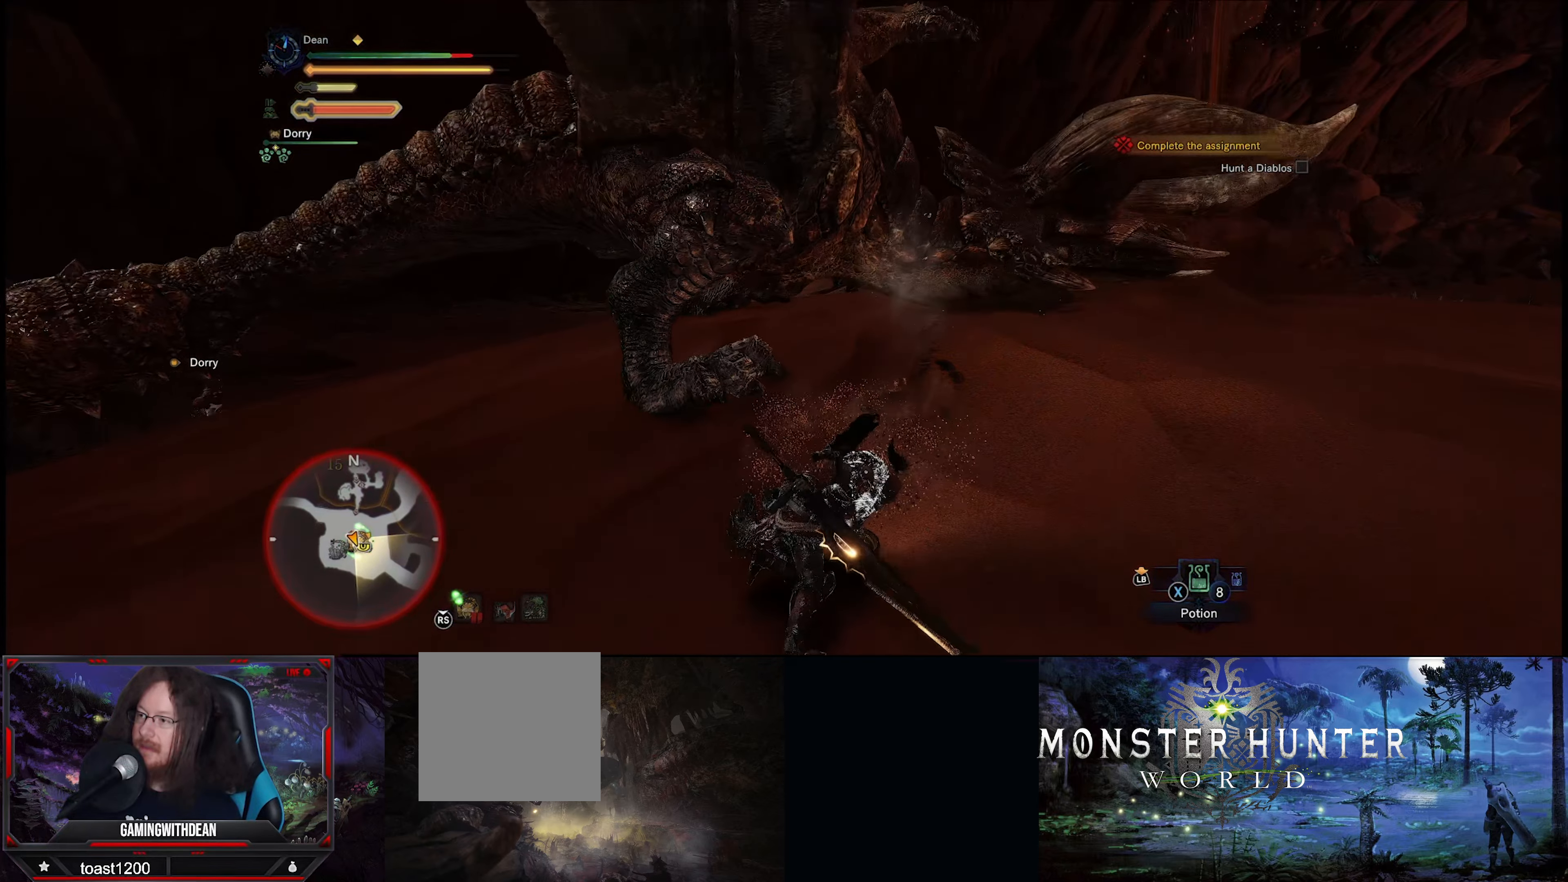
Gameplay with a controller (Xbox layout); each line is a JSON object with the inputs held at the frame after it. "events" lists button and stick changes between this image and that frame as [ms after this image, input, new state], when the widget could be followed in between. Not read: L3 R3.
{"buttons": [], "left_stick": "down-left", "right_stick": "center", "events": []}
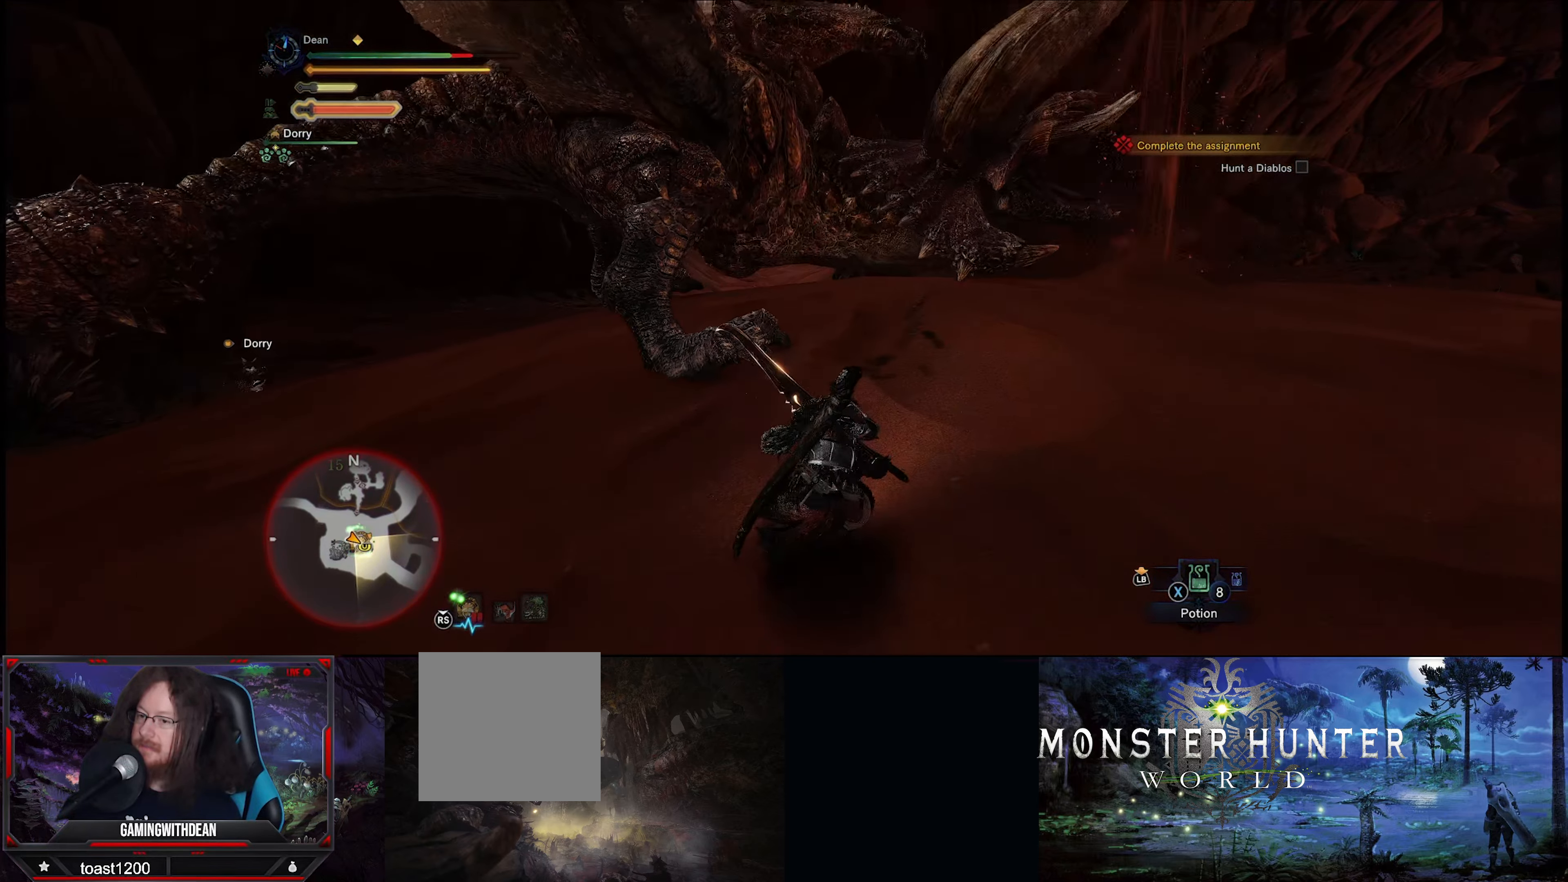
{"buttons": [], "left_stick": "left", "right_stick": "center", "events": [[466, "left_stick", "left"]]}
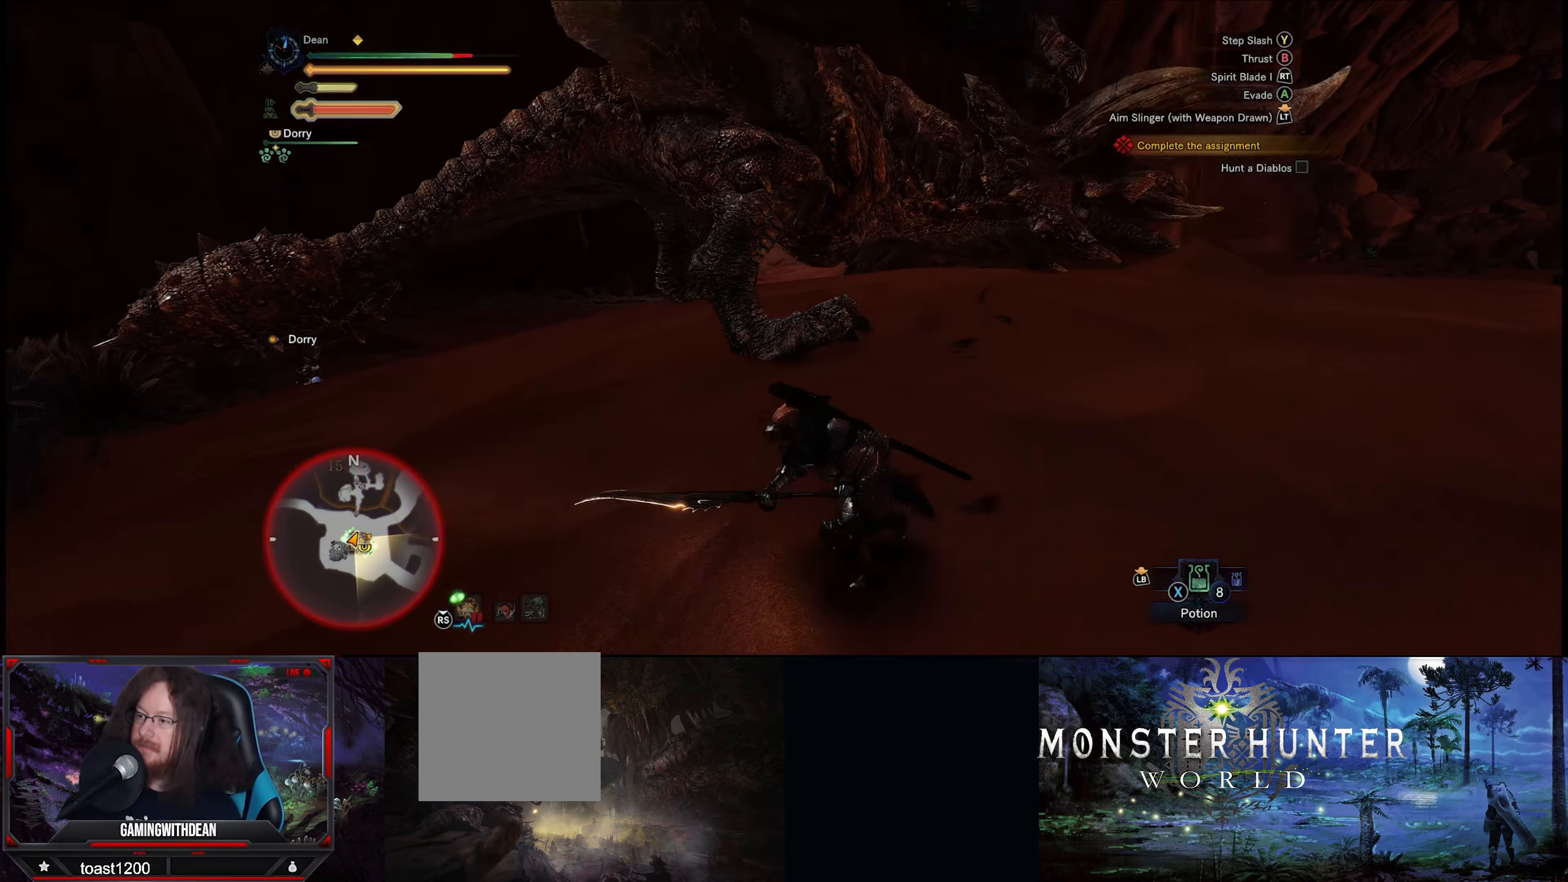
{"buttons": [], "left_stick": "left", "right_stick": "center", "events": []}
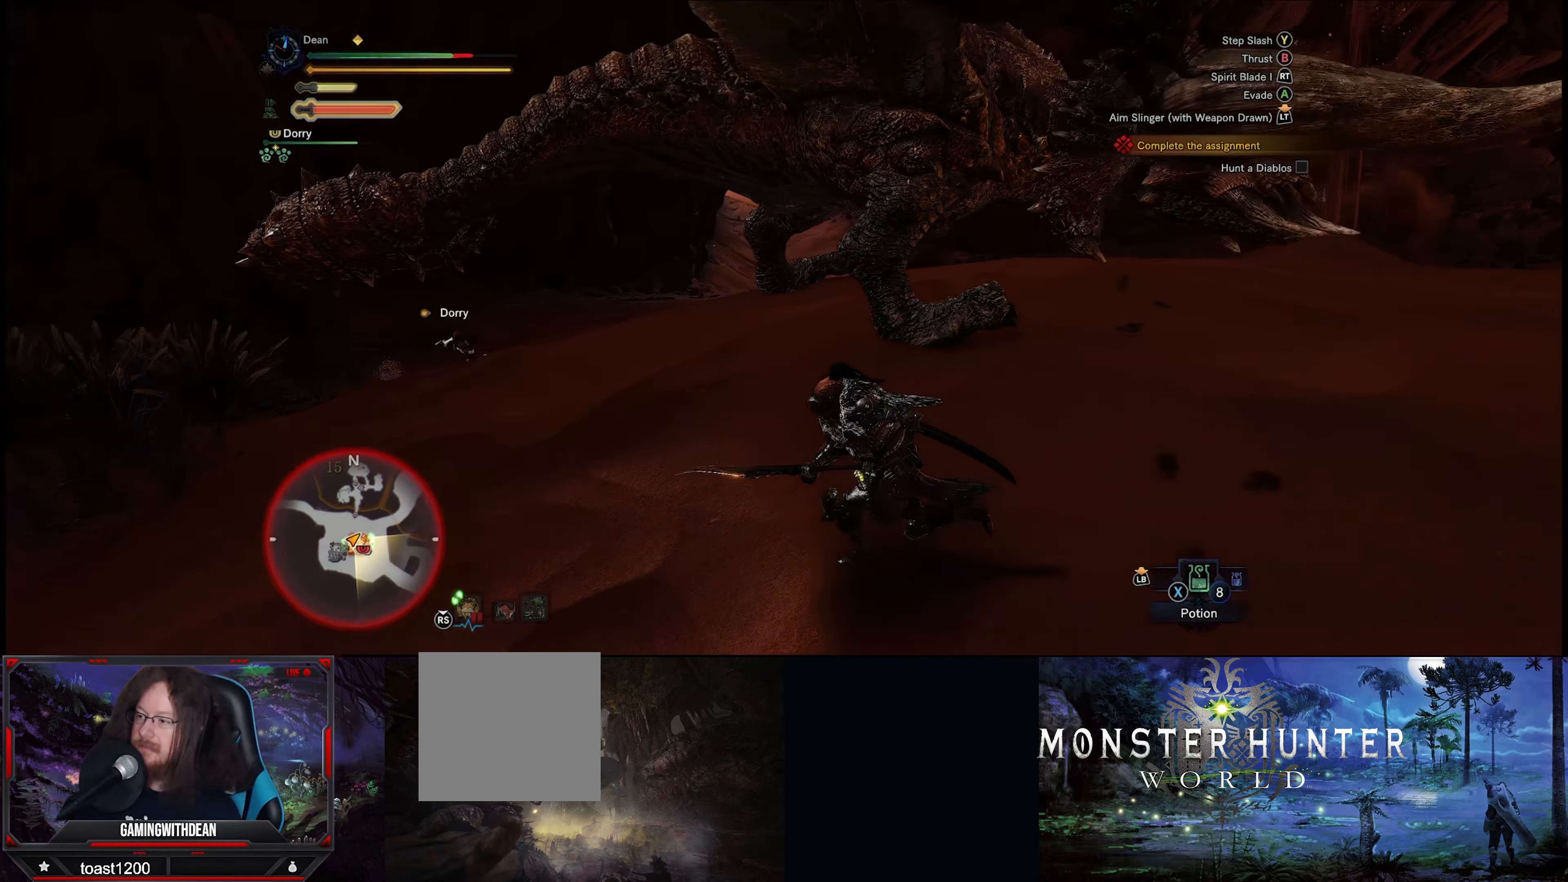
{"buttons": [], "left_stick": "left", "right_stick": "center", "events": [[316, "right_stick", "up"], [483, "right_stick", "center"]]}
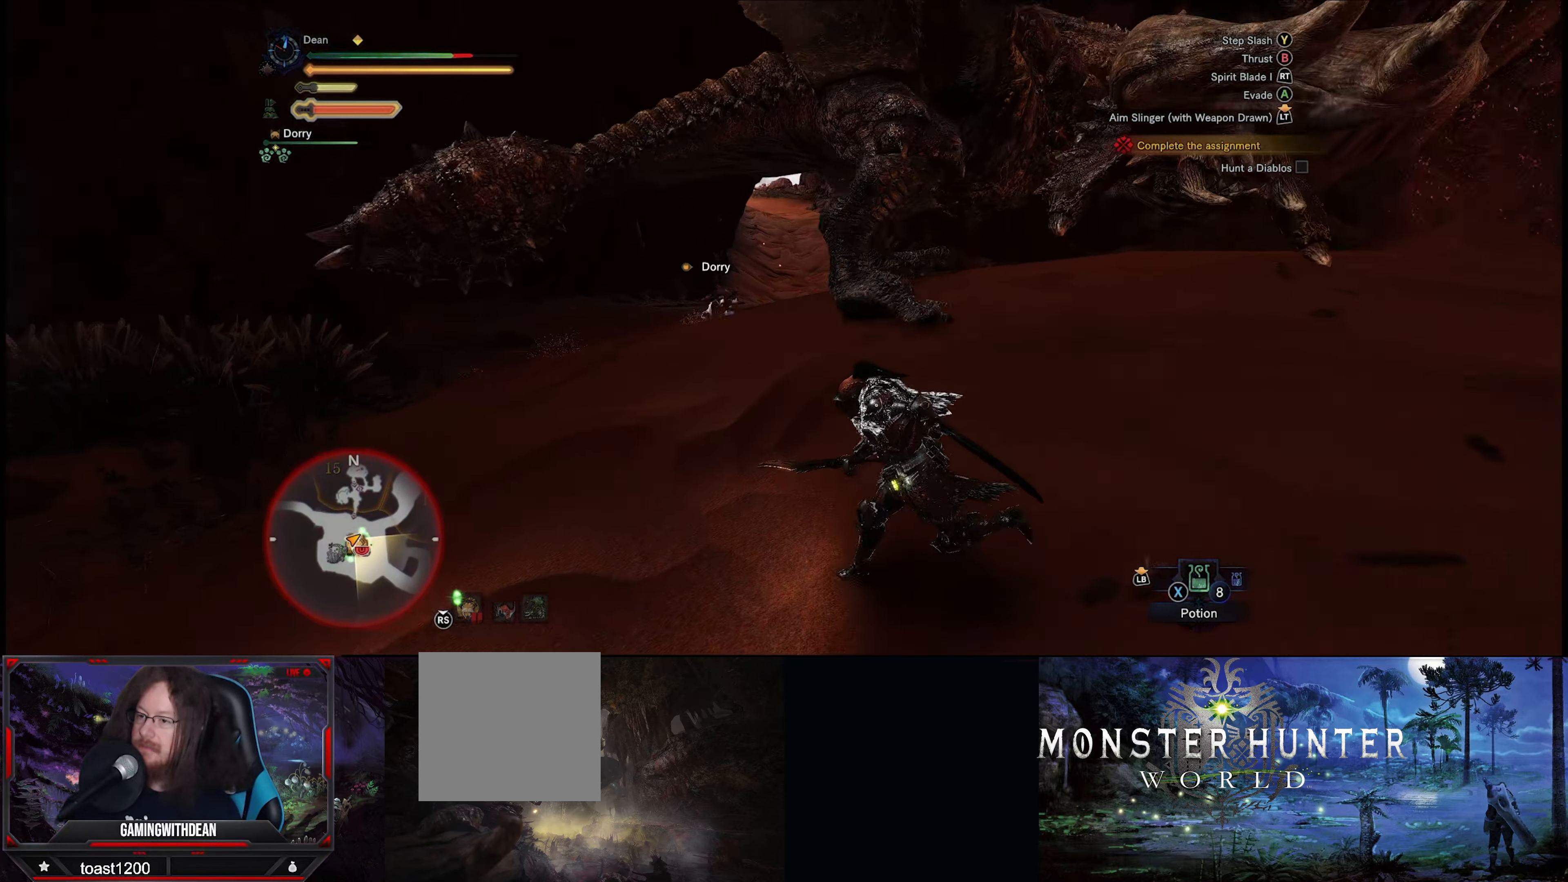
{"buttons": [], "left_stick": "down-left", "right_stick": "center", "events": [[66, "right_stick", "up-right"], [267, "right_stick", "center"], [317, "left_stick", "down-left"]]}
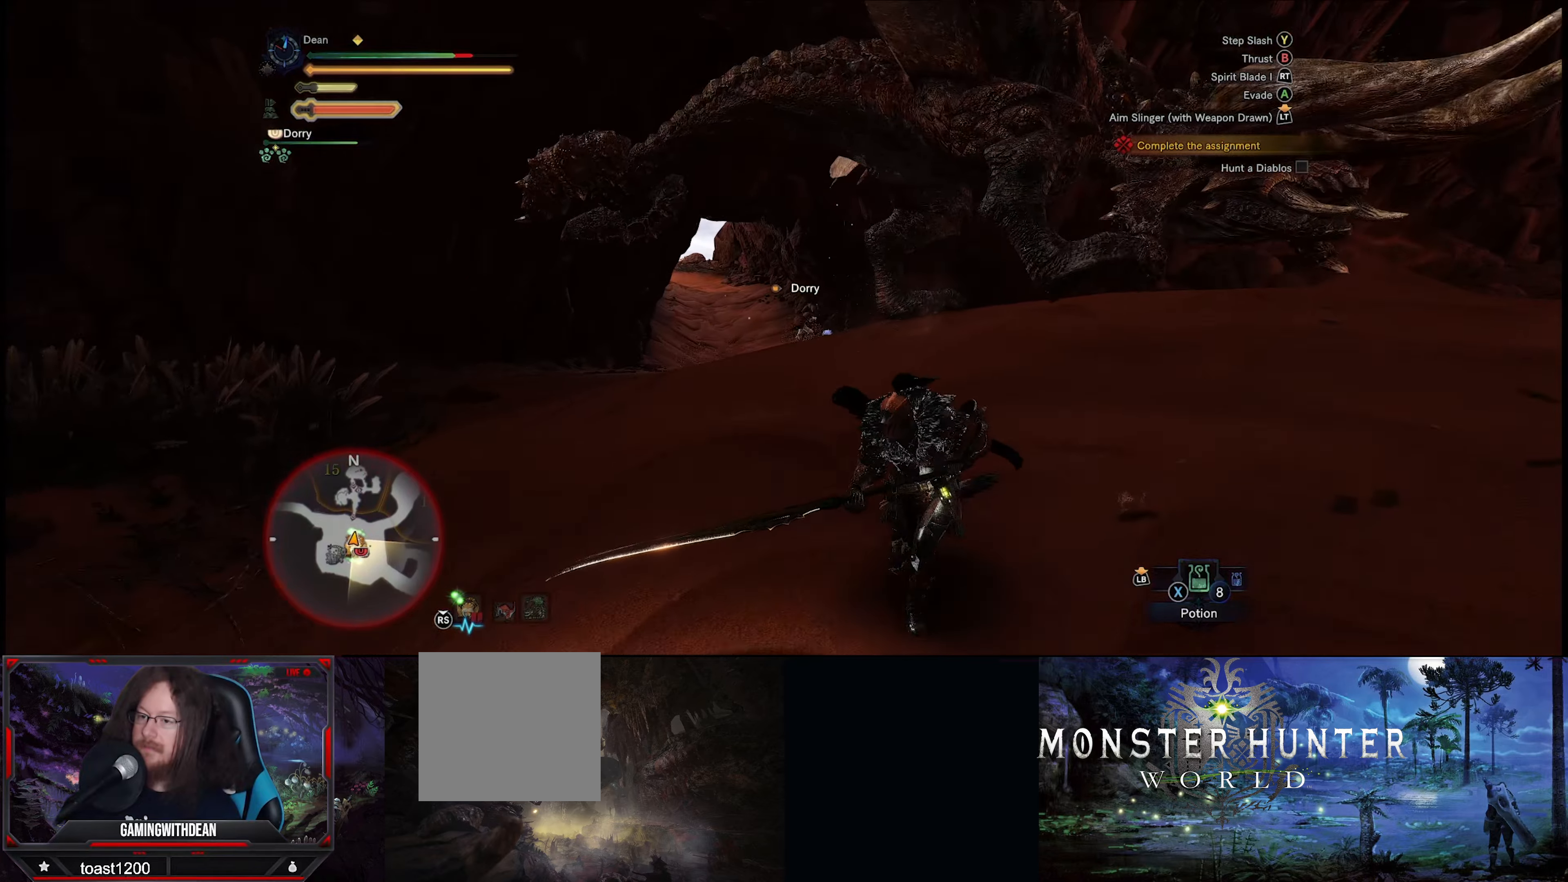
{"buttons": [], "left_stick": "left", "right_stick": "center", "events": [[233, "right_stick", "right"], [367, "right_stick", "up-right"], [467, "left_stick", "left"], [467, "right_stick", "center"]]}
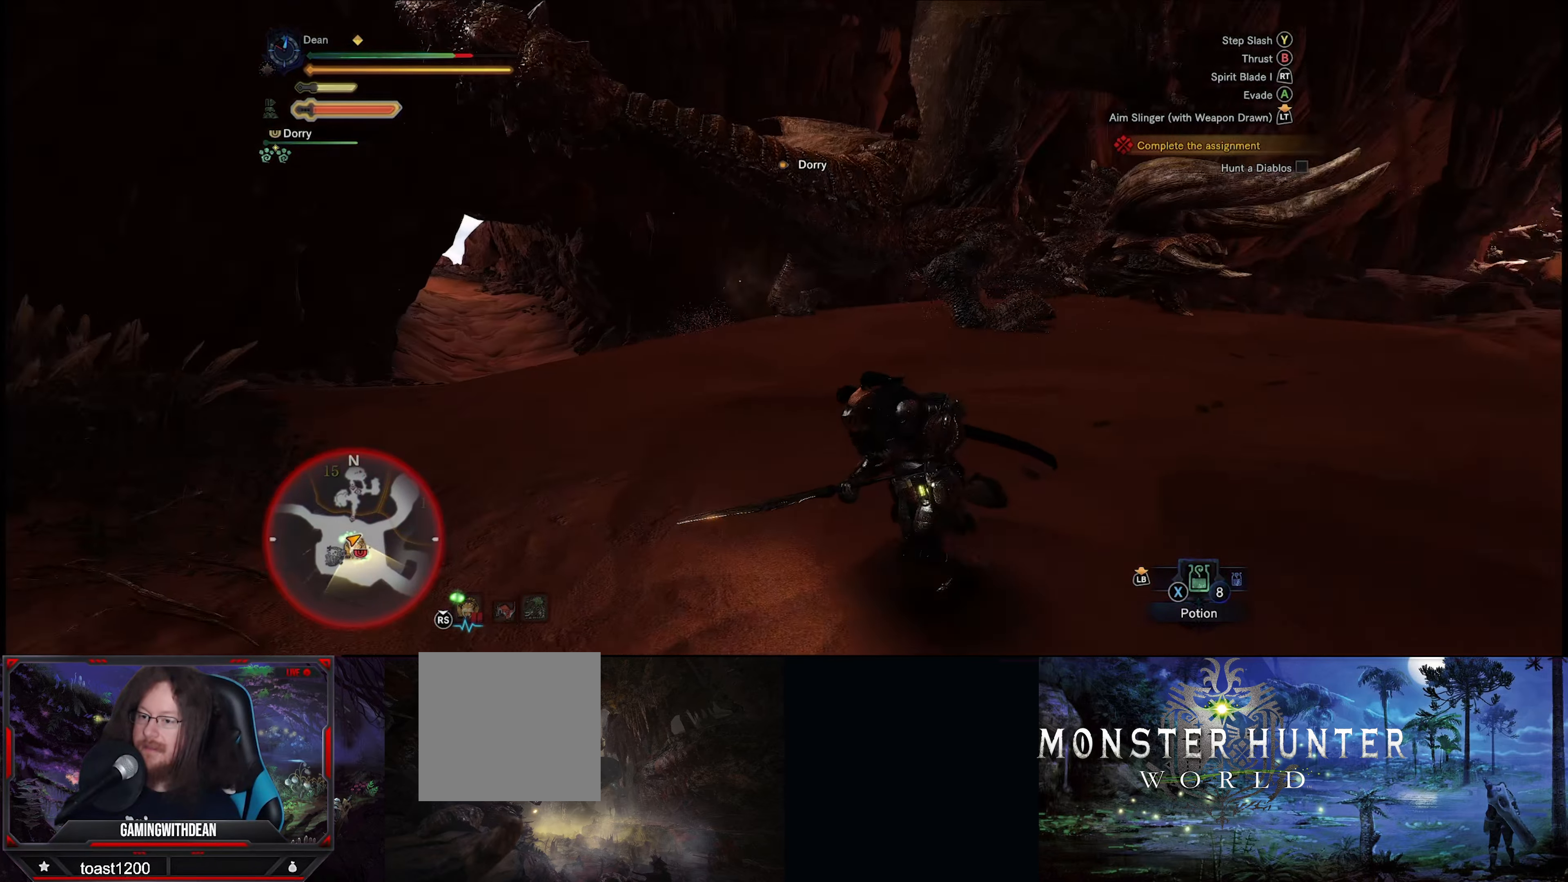
{"buttons": [], "left_stick": "left", "right_stick": "center", "events": [[400, "right_stick", "right"], [500, "right_stick", "center"]]}
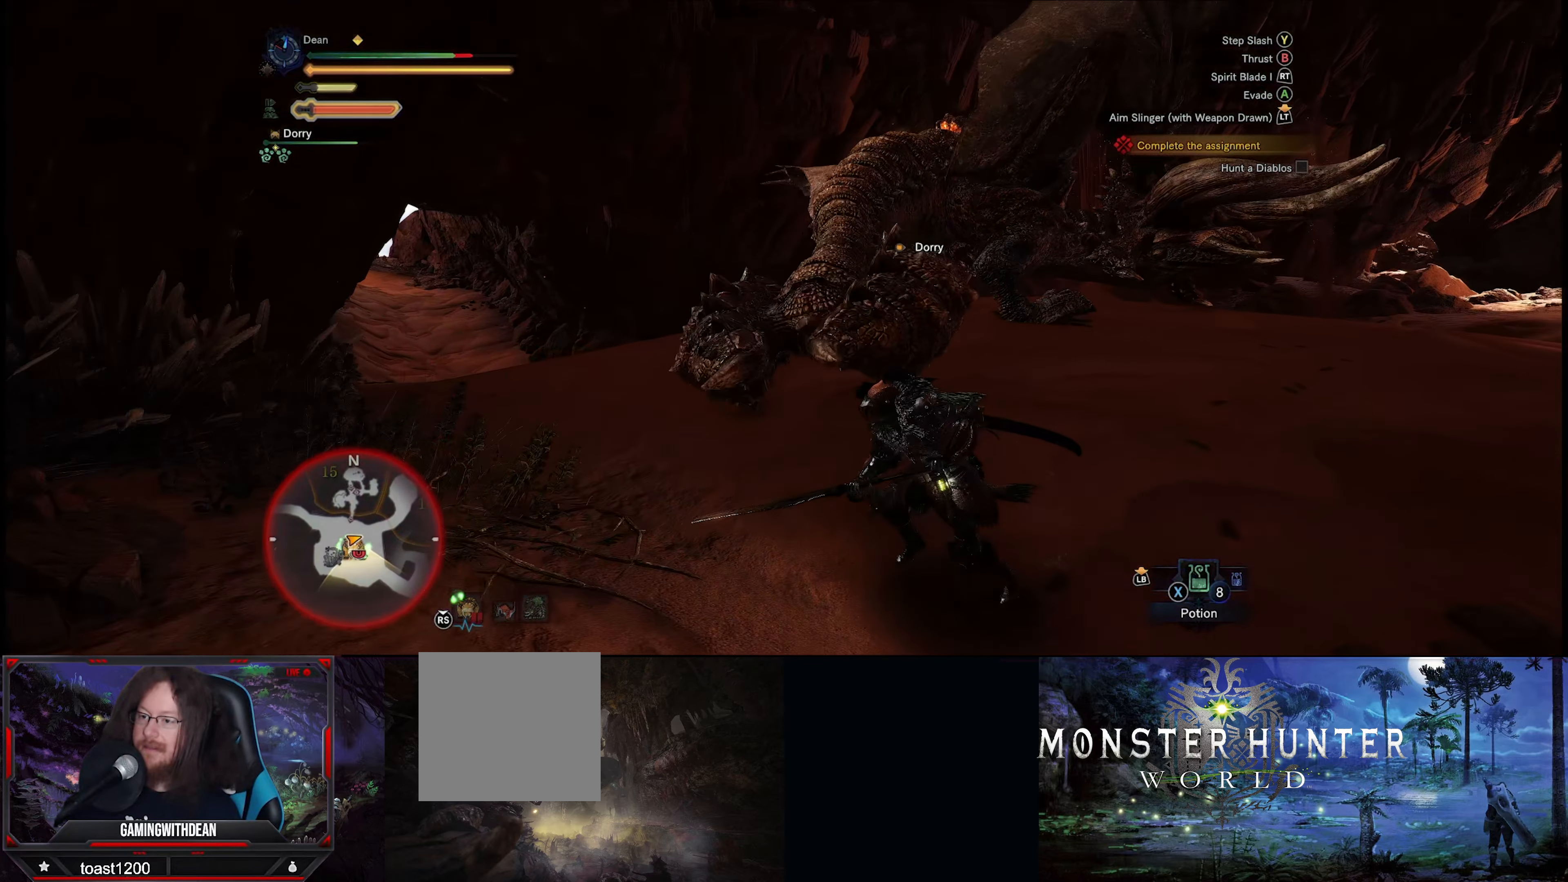
{"buttons": [], "left_stick": "down-left", "right_stick": "down-right", "events": [[200, "left_stick", "down-left"], [333, "right_stick", "right"], [467, "right_stick", "down-right"]]}
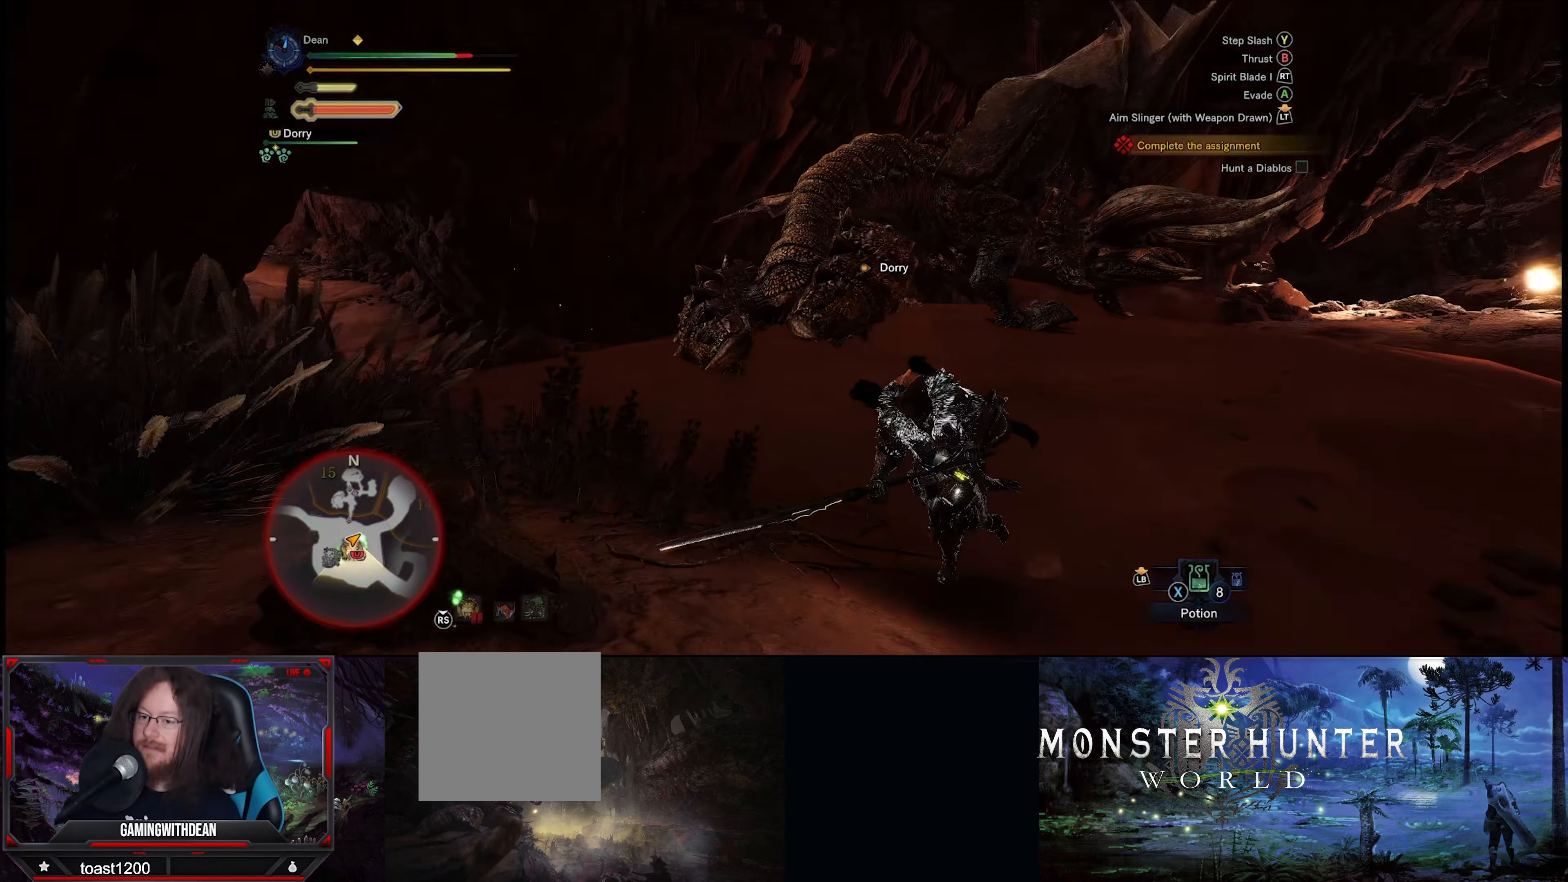
{"buttons": [], "left_stick": "up-left", "right_stick": "center", "events": [[133, "left_stick", "left"], [167, "right_stick", "center"], [350, "left_stick", "up-left"]]}
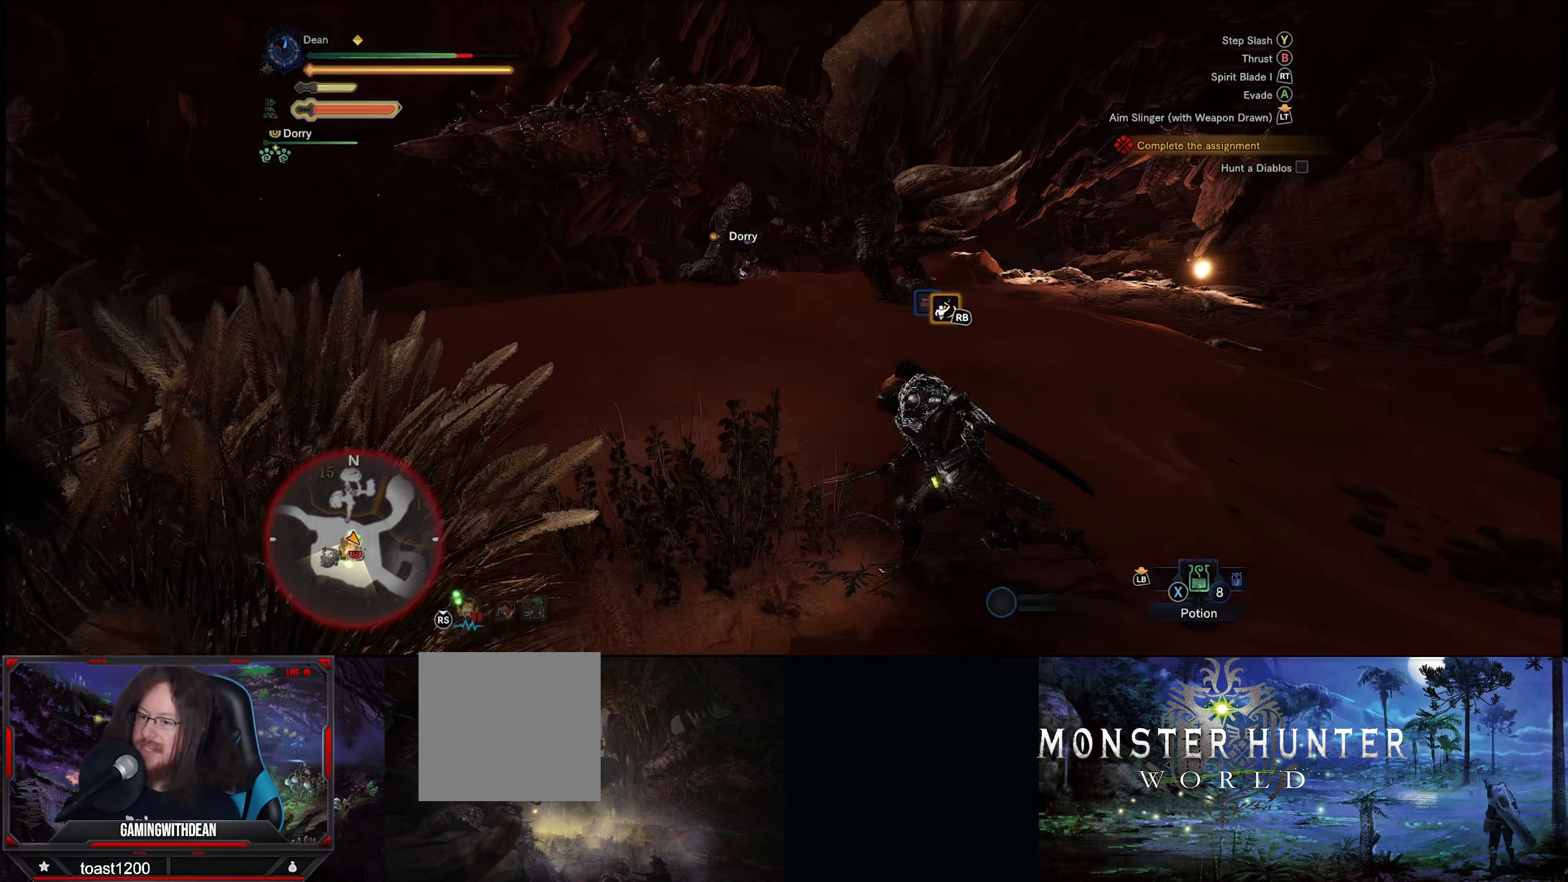
{"buttons": [], "left_stick": "up-left", "right_stick": "left", "events": [[100, "right_stick", "left"]]}
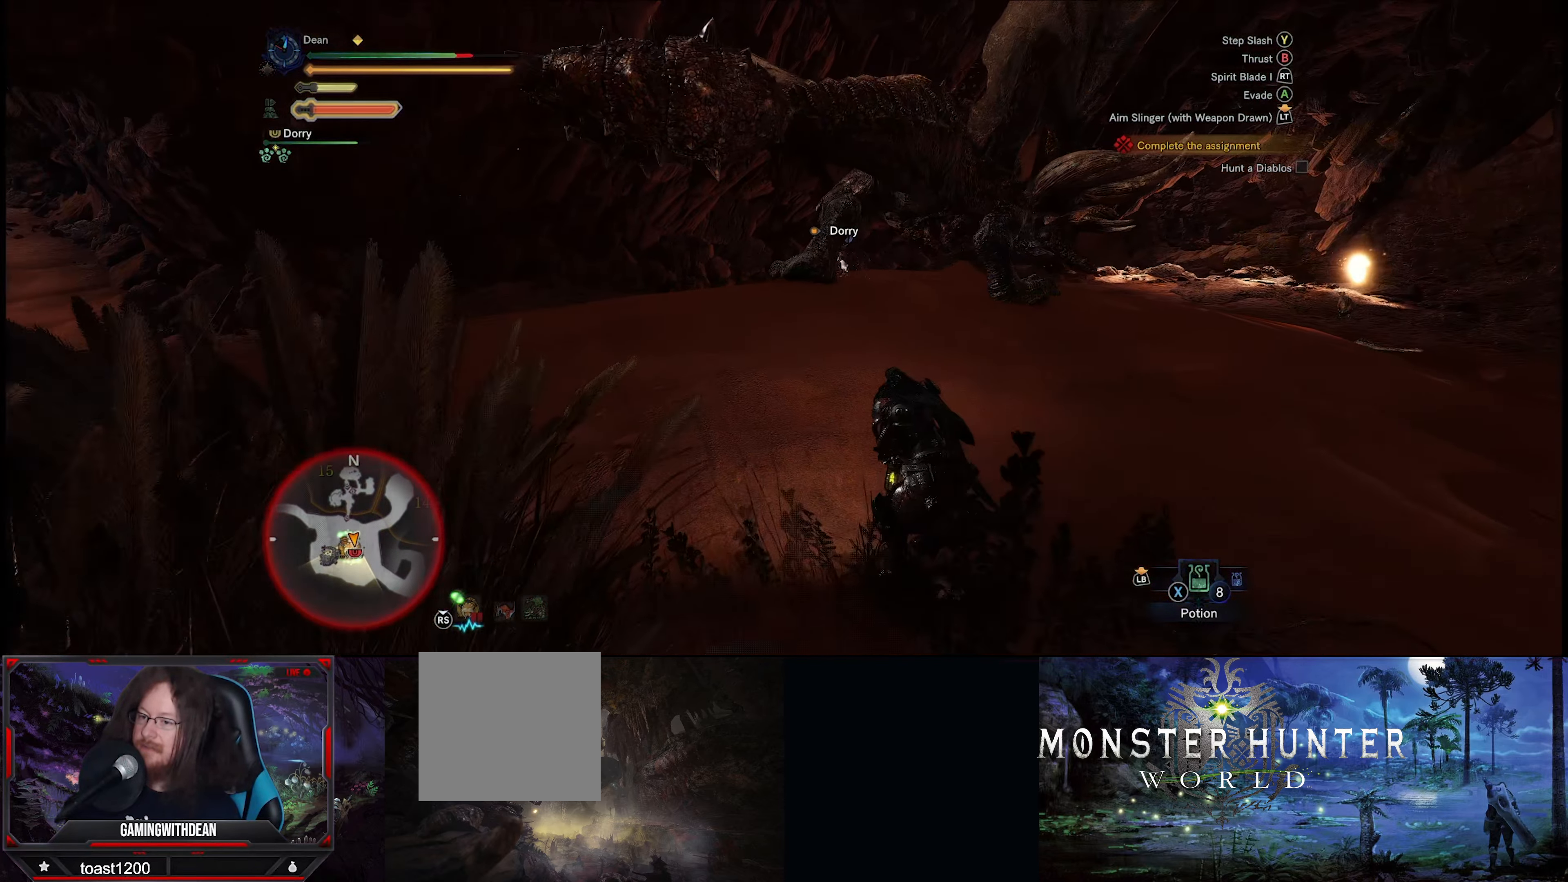
{"buttons": [], "left_stick": "down-right", "right_stick": "center", "events": [[33, "right_stick", "center"], [100, "left_stick", "up"], [300, "left_stick", "up-right"], [333, "right_stick", "up-right"], [467, "left_stick", "down-right"], [500, "right_stick", "center"]]}
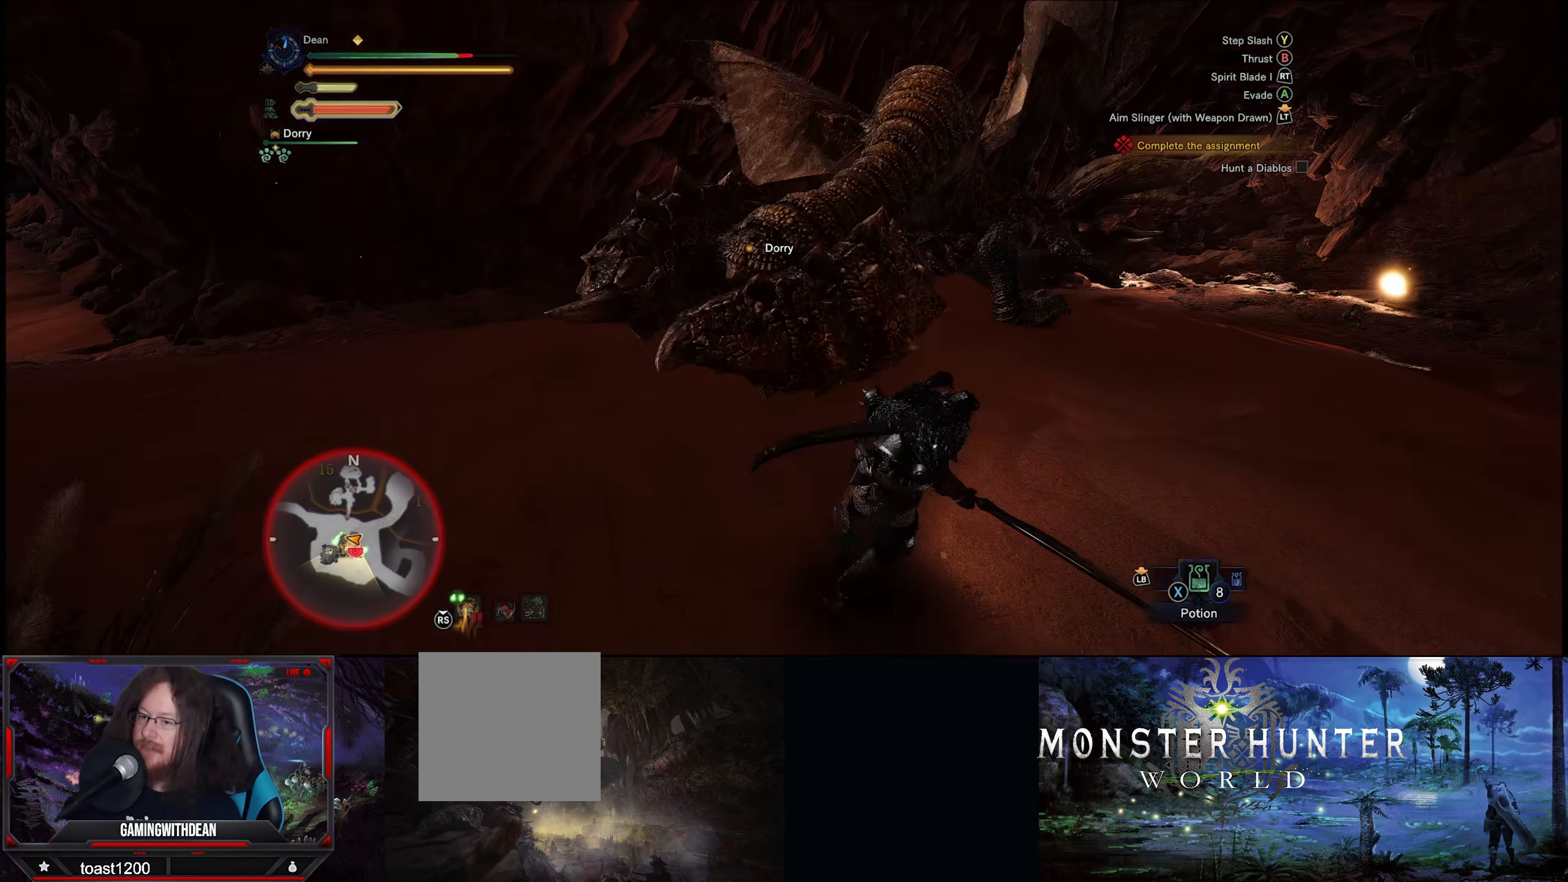
{"buttons": [], "left_stick": "up-left", "right_stick": "center", "events": [[167, "left_stick", "down"], [267, "right_stick", "left"], [300, "left_stick", "up-left"], [400, "right_stick", "center"]]}
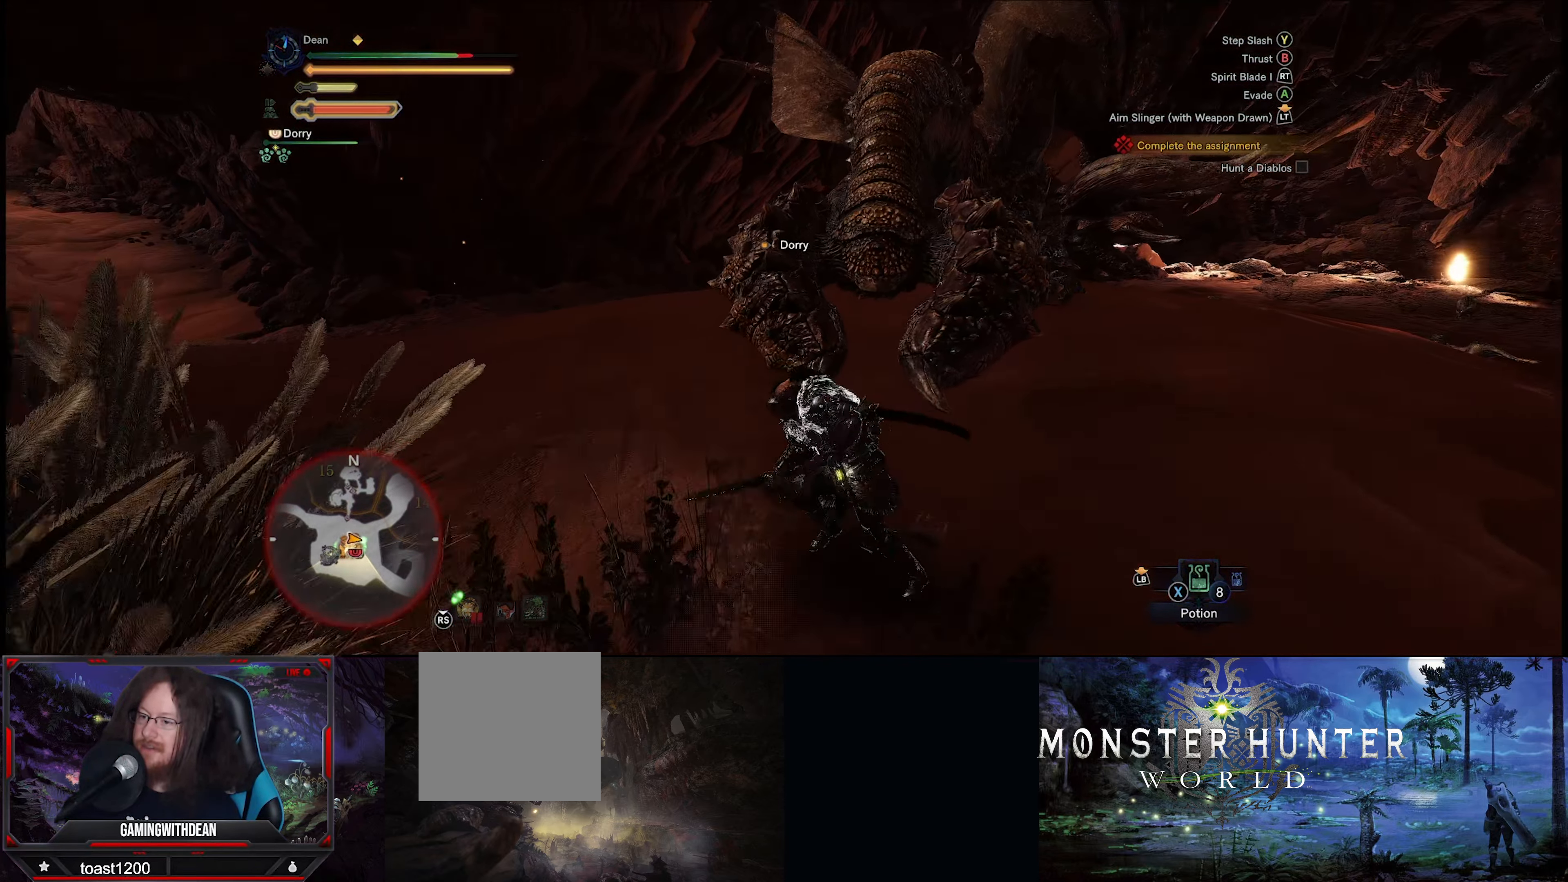
{"buttons": [], "left_stick": "up", "right_stick": "center", "events": [[167, "left_stick", "up"], [200, "Y", "down"], [317, "Y", "up"]]}
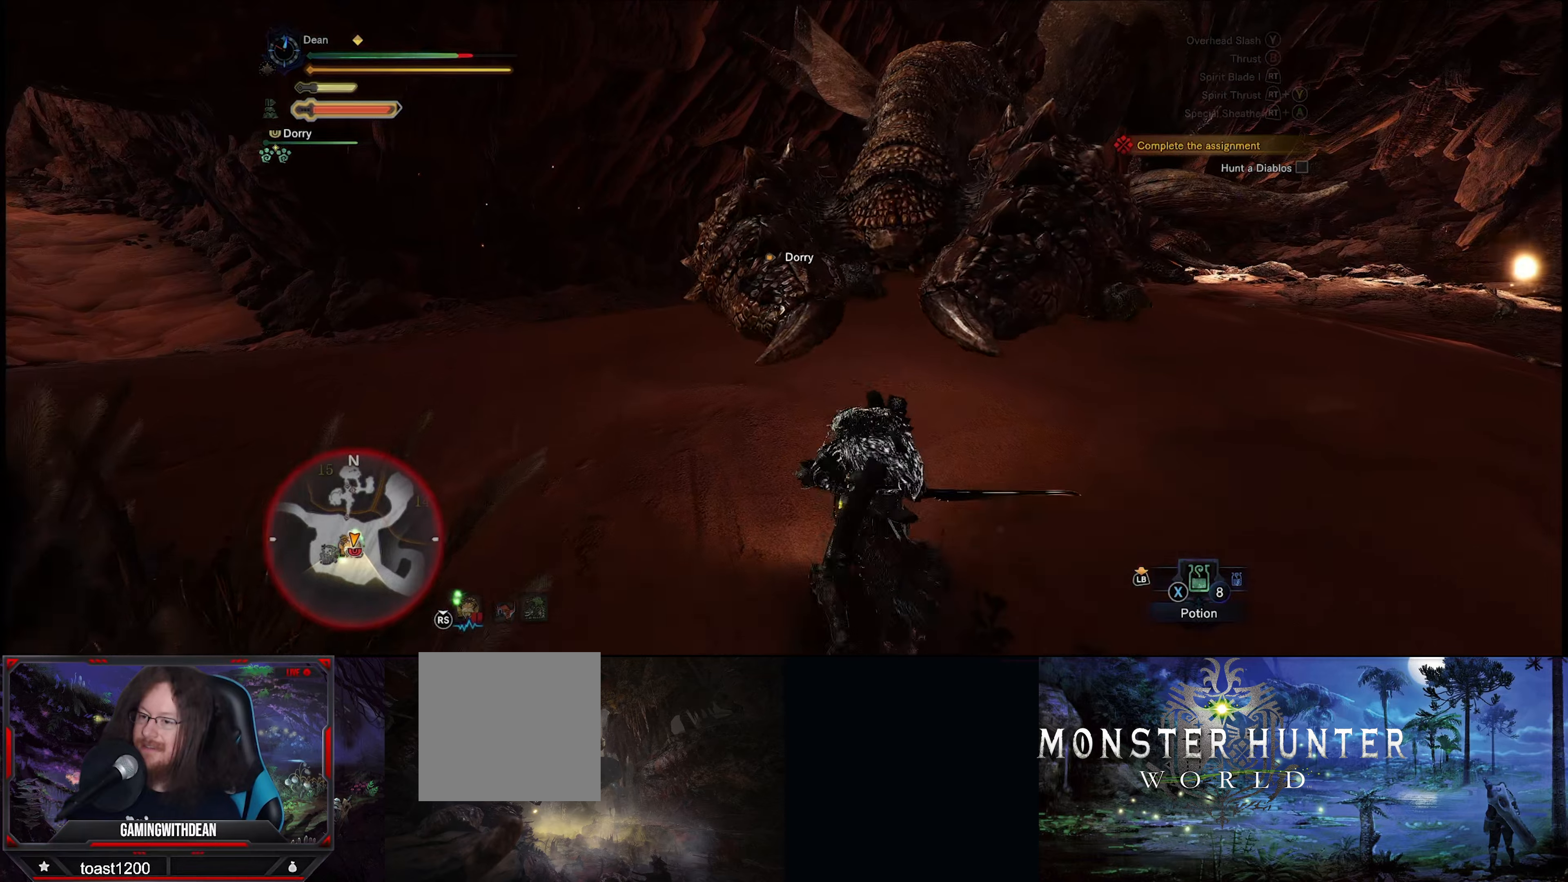
{"buttons": ["Y"], "left_stick": "up", "right_stick": "center", "events": [[400, "Y", "down"]]}
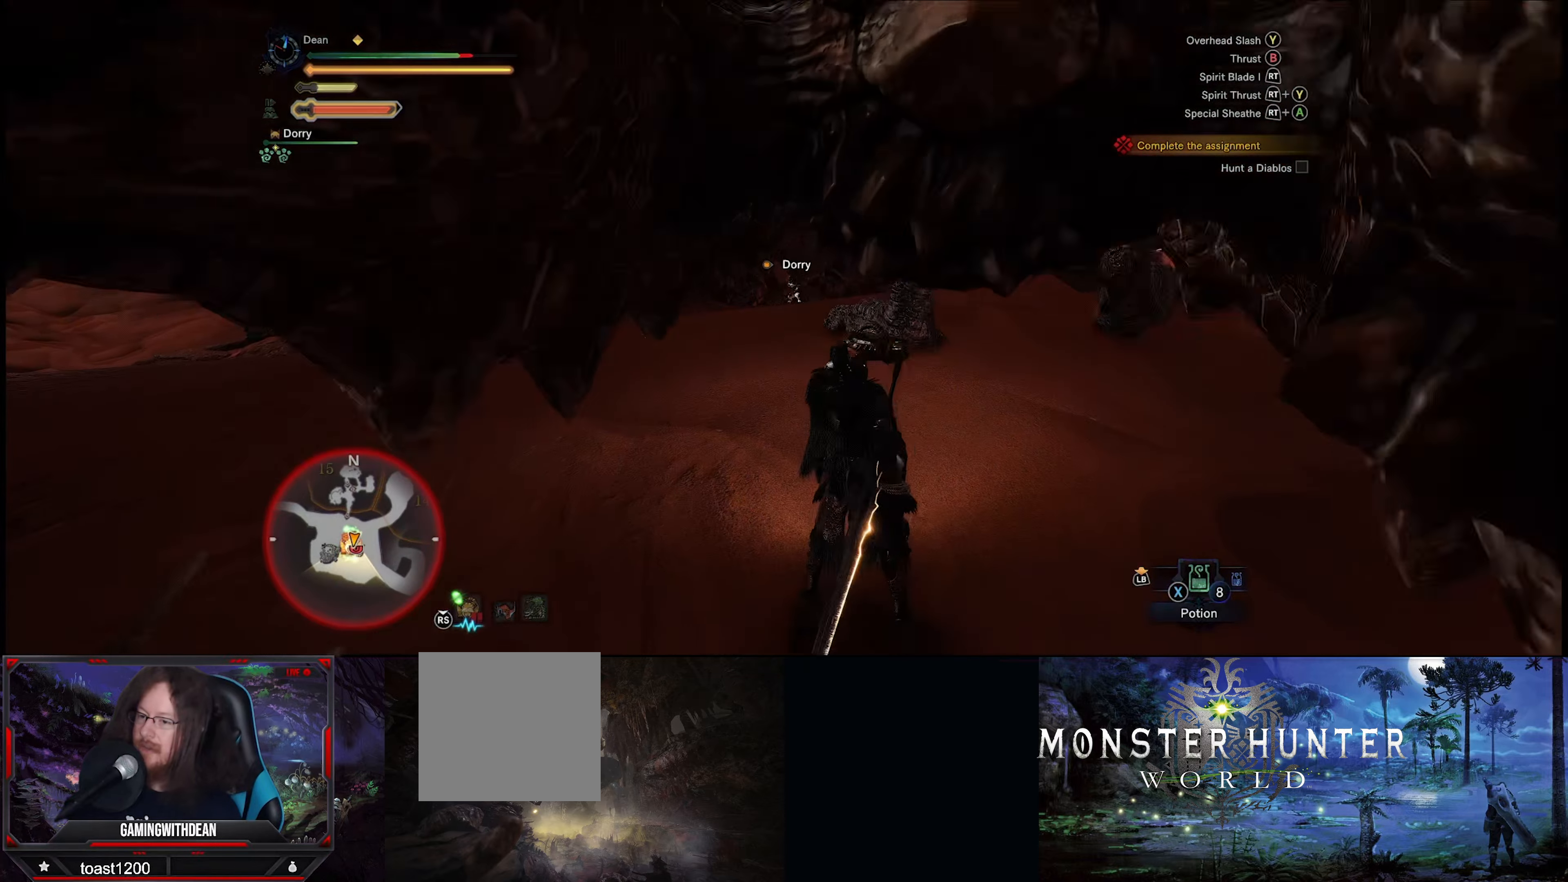
{"buttons": [], "left_stick": "down-left", "right_stick": "right", "events": [[34, "Y", "up"], [50, "left_stick", "center"], [367, "left_stick", "down"], [434, "left_stick", "down-left"], [484, "right_stick", "right"]]}
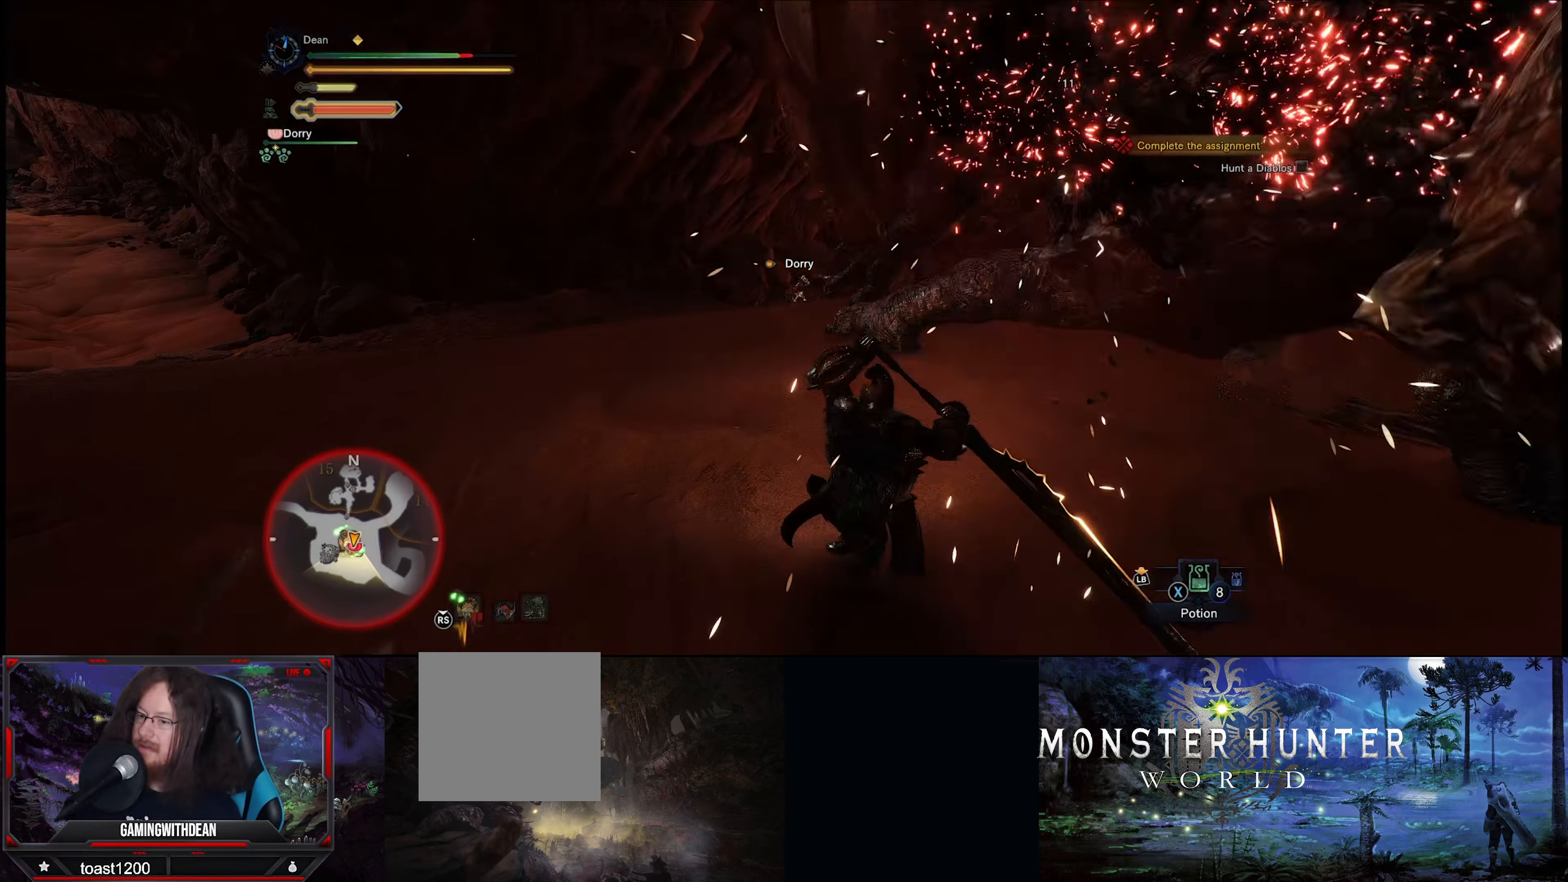
{"buttons": [], "left_stick": "down-left", "right_stick": "center", "events": [[200, "right_stick", "center"]]}
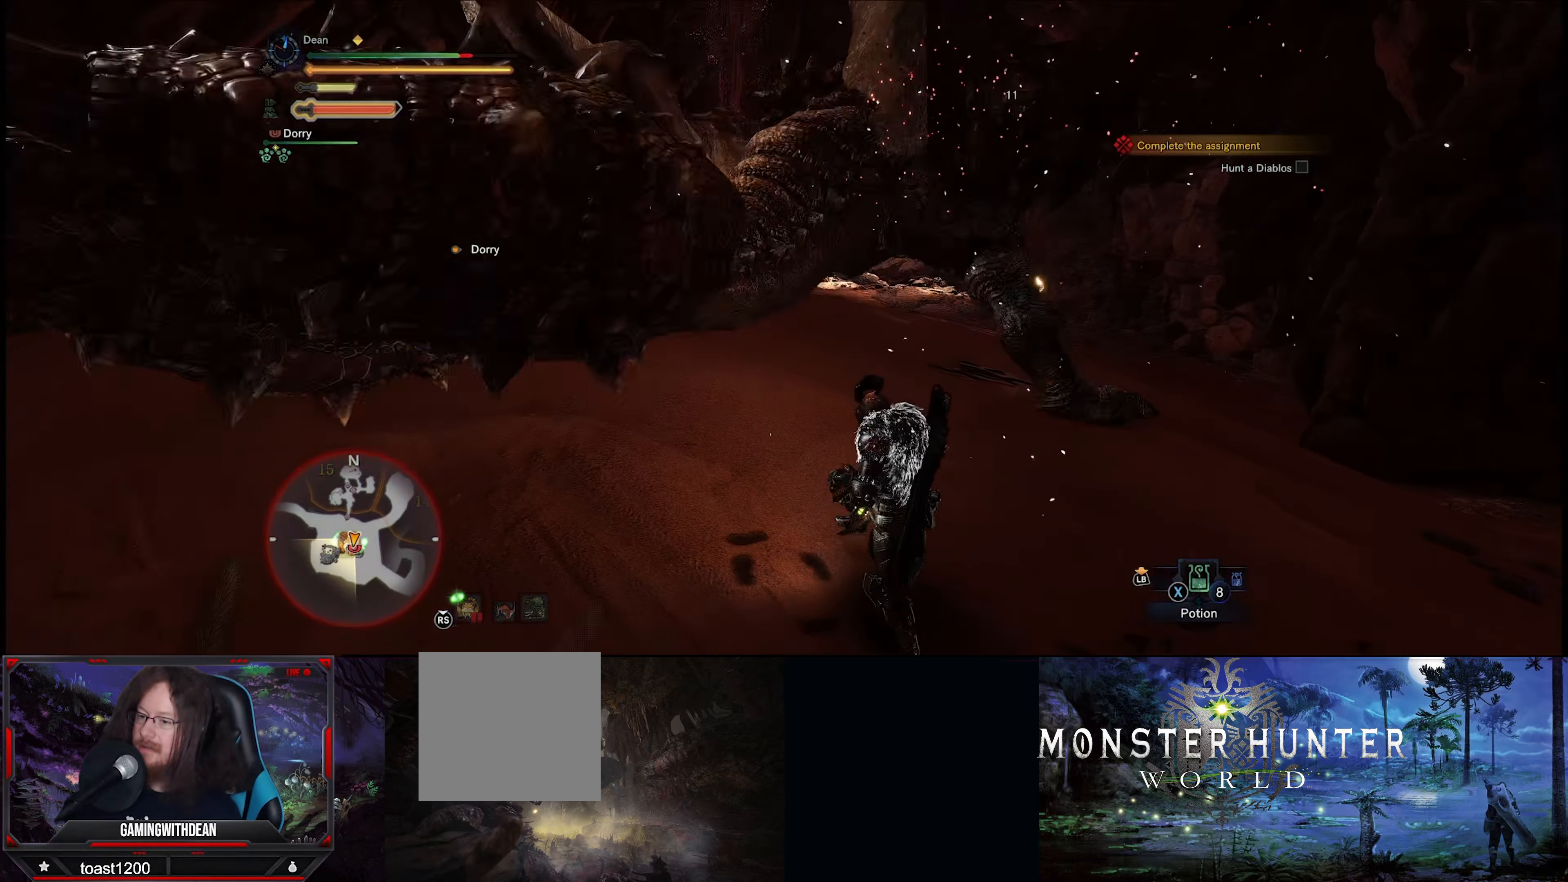
{"buttons": [], "left_stick": "down-left", "right_stick": "center", "events": [[67, "A", "down"], [167, "A", "up"]]}
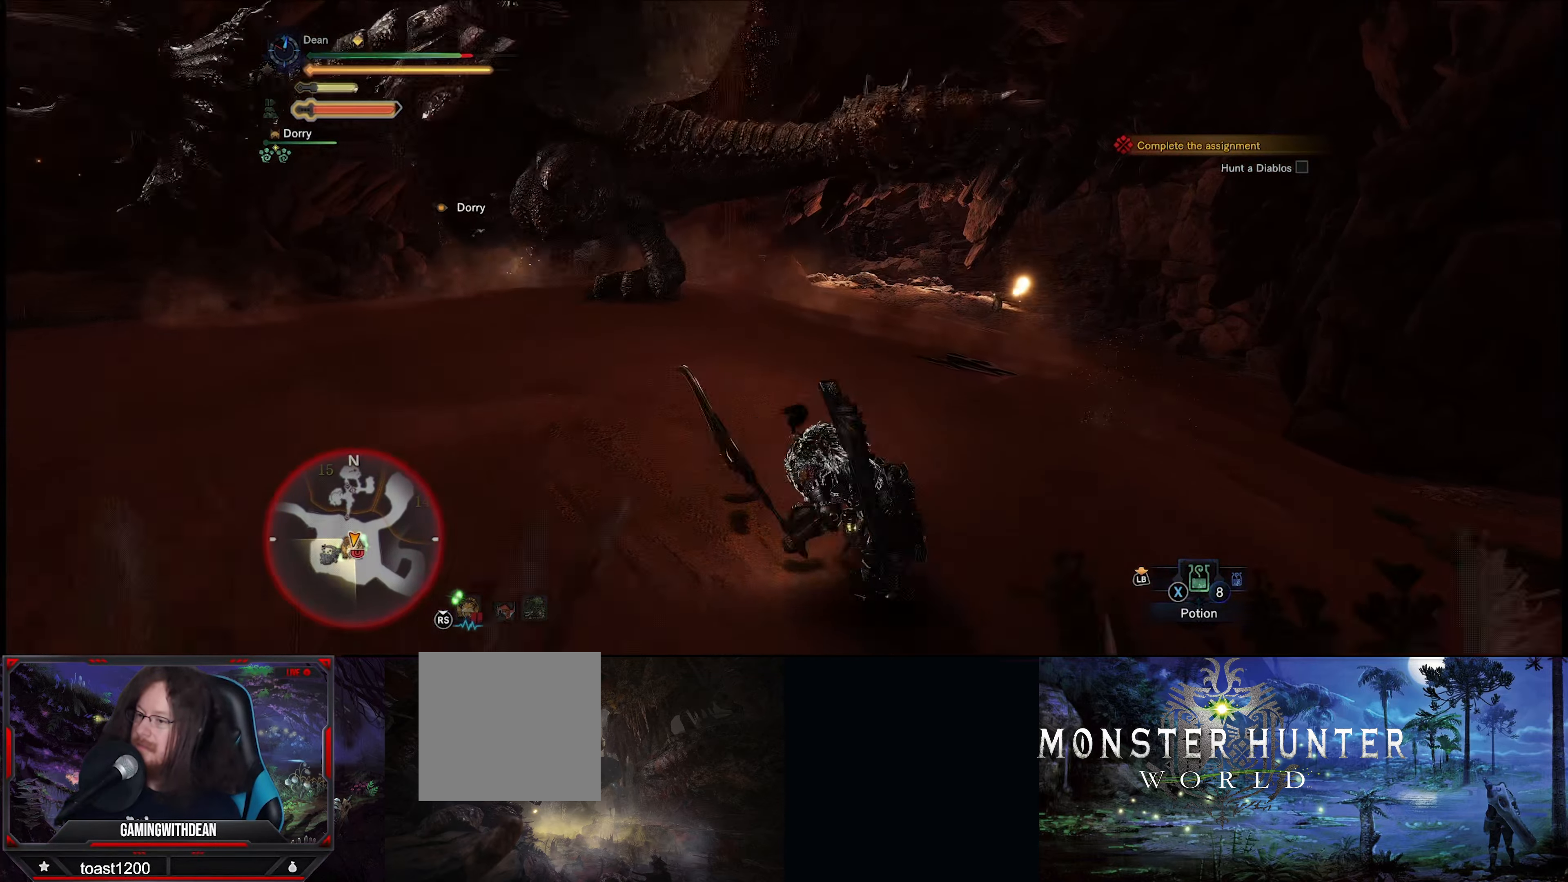
{"buttons": [], "left_stick": "up", "right_stick": "center", "events": [[100, "left_stick", "up-left"], [450, "left_stick", "up"]]}
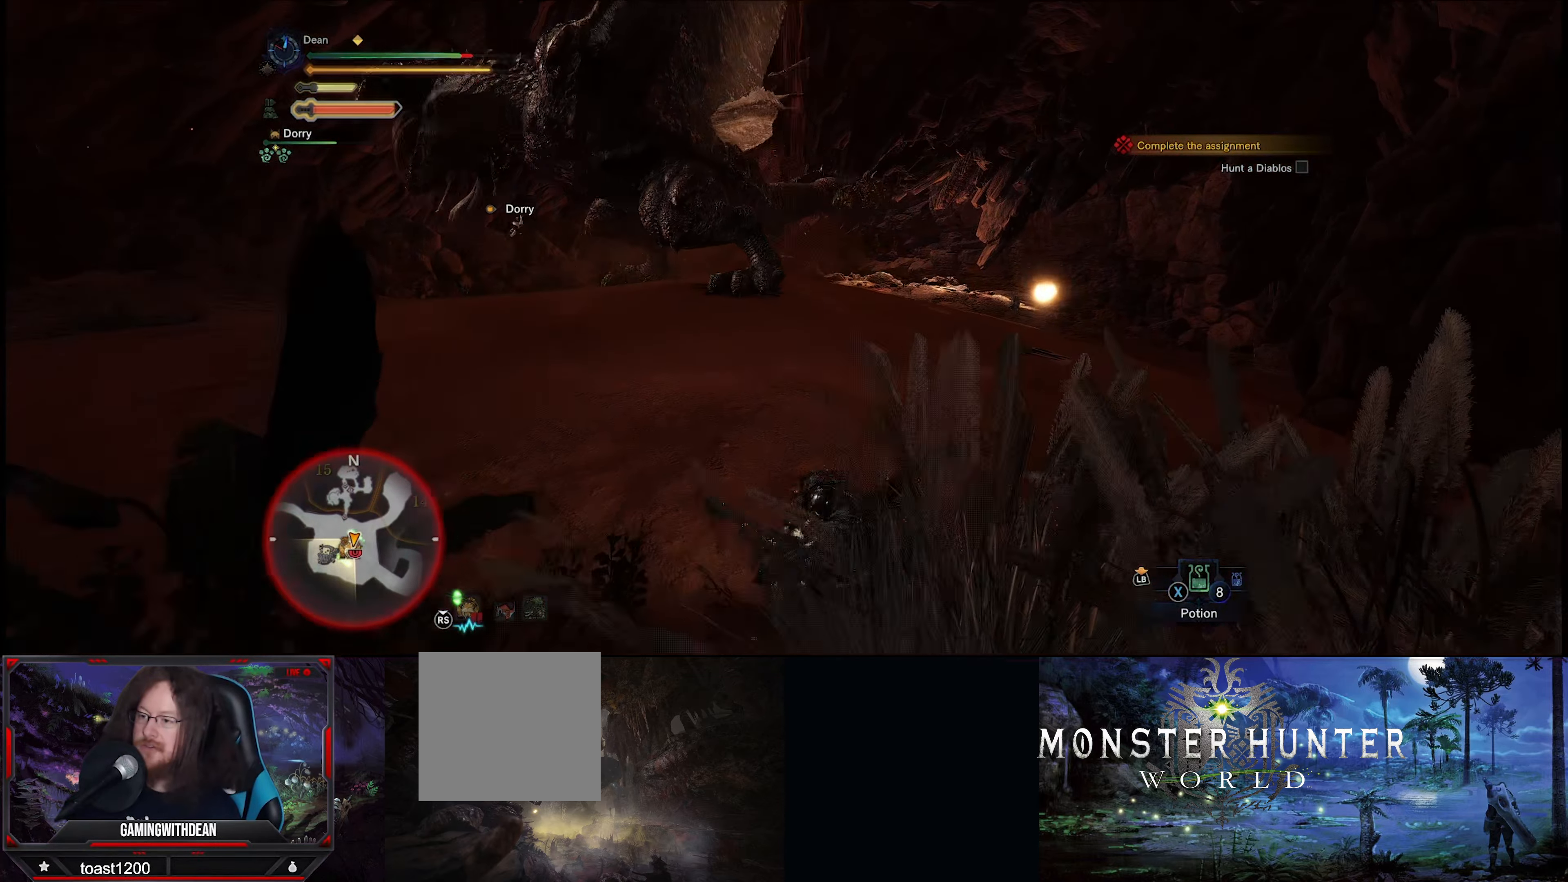
{"buttons": [], "left_stick": "up", "right_stick": "center", "events": [[34, "right_stick", "left"], [400, "right_stick", "center"]]}
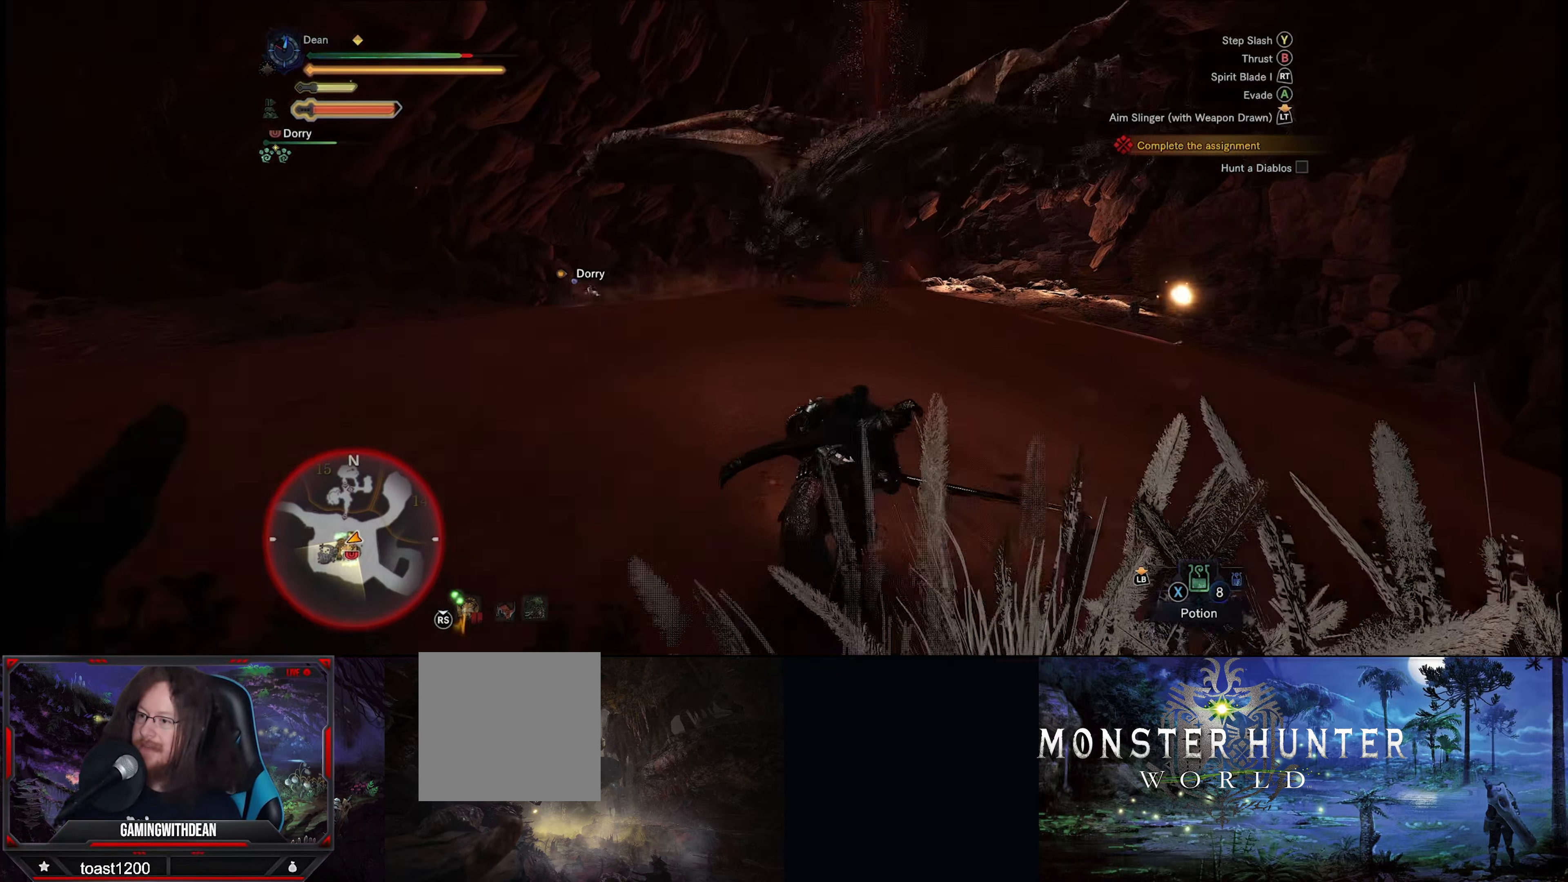
{"buttons": [], "left_stick": "up", "right_stick": "center", "events": [[367, "right_stick", "left"], [500, "right_stick", "center"]]}
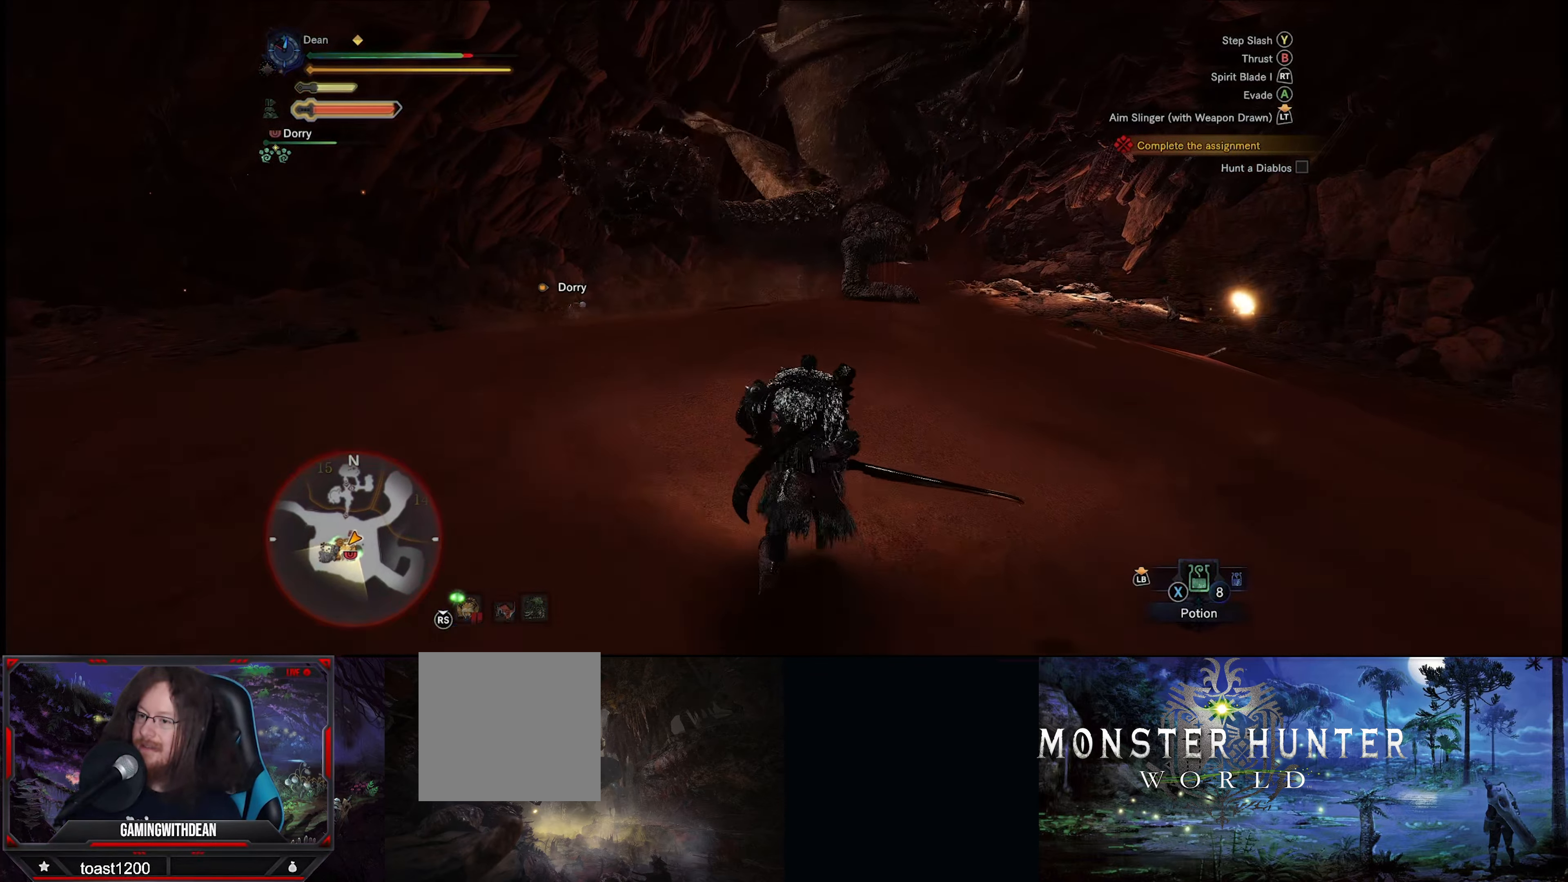
{"buttons": [], "left_stick": "up", "right_stick": "center", "events": []}
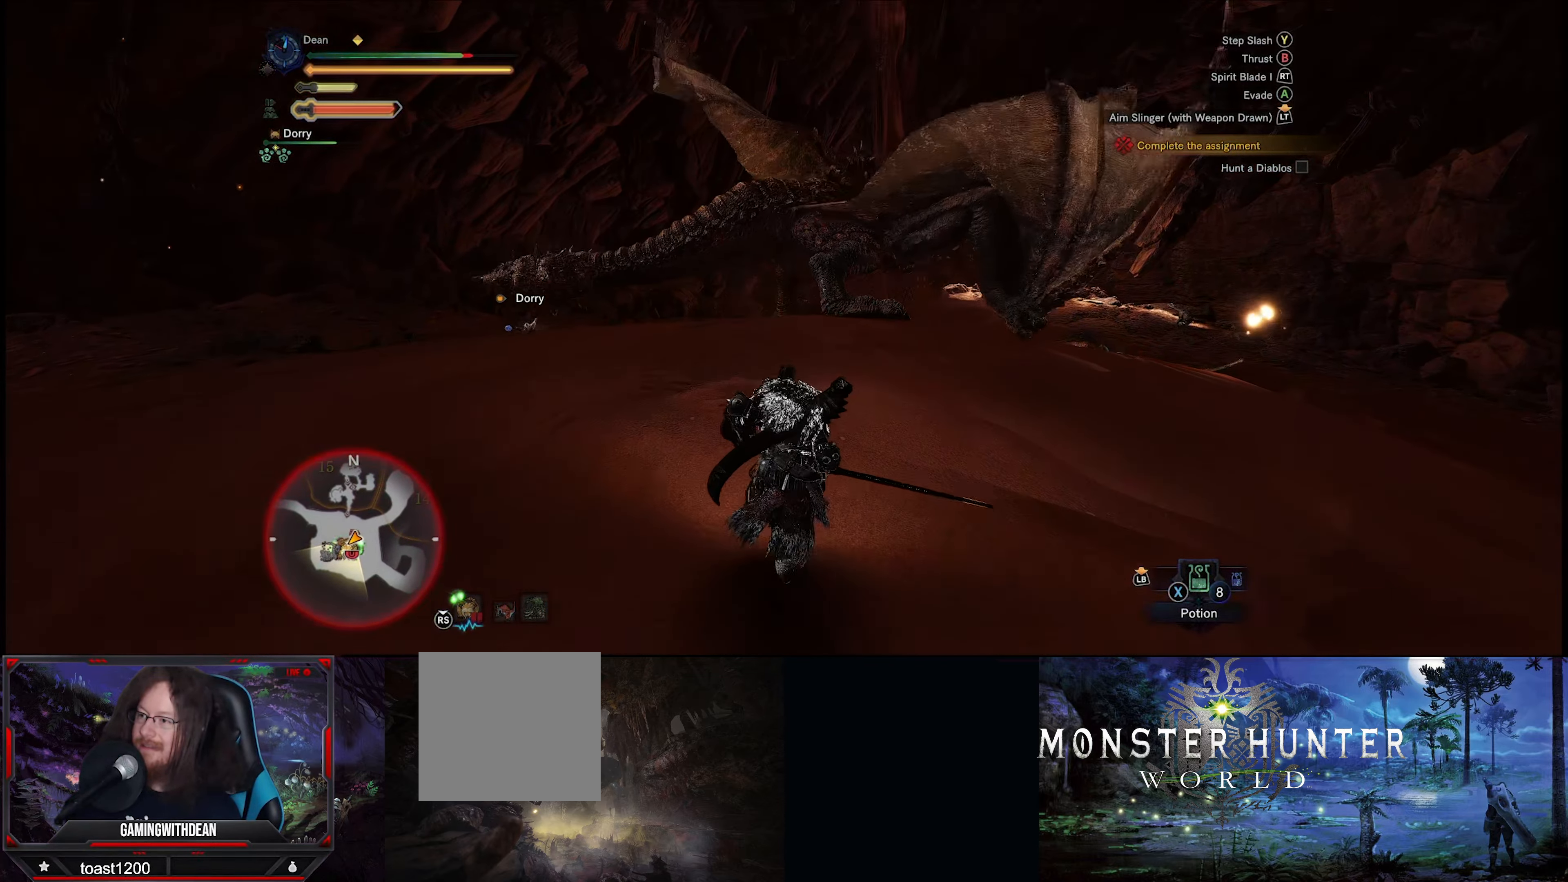
{"buttons": [], "left_stick": "up", "right_stick": "left", "events": [[333, "right_stick", "left"]]}
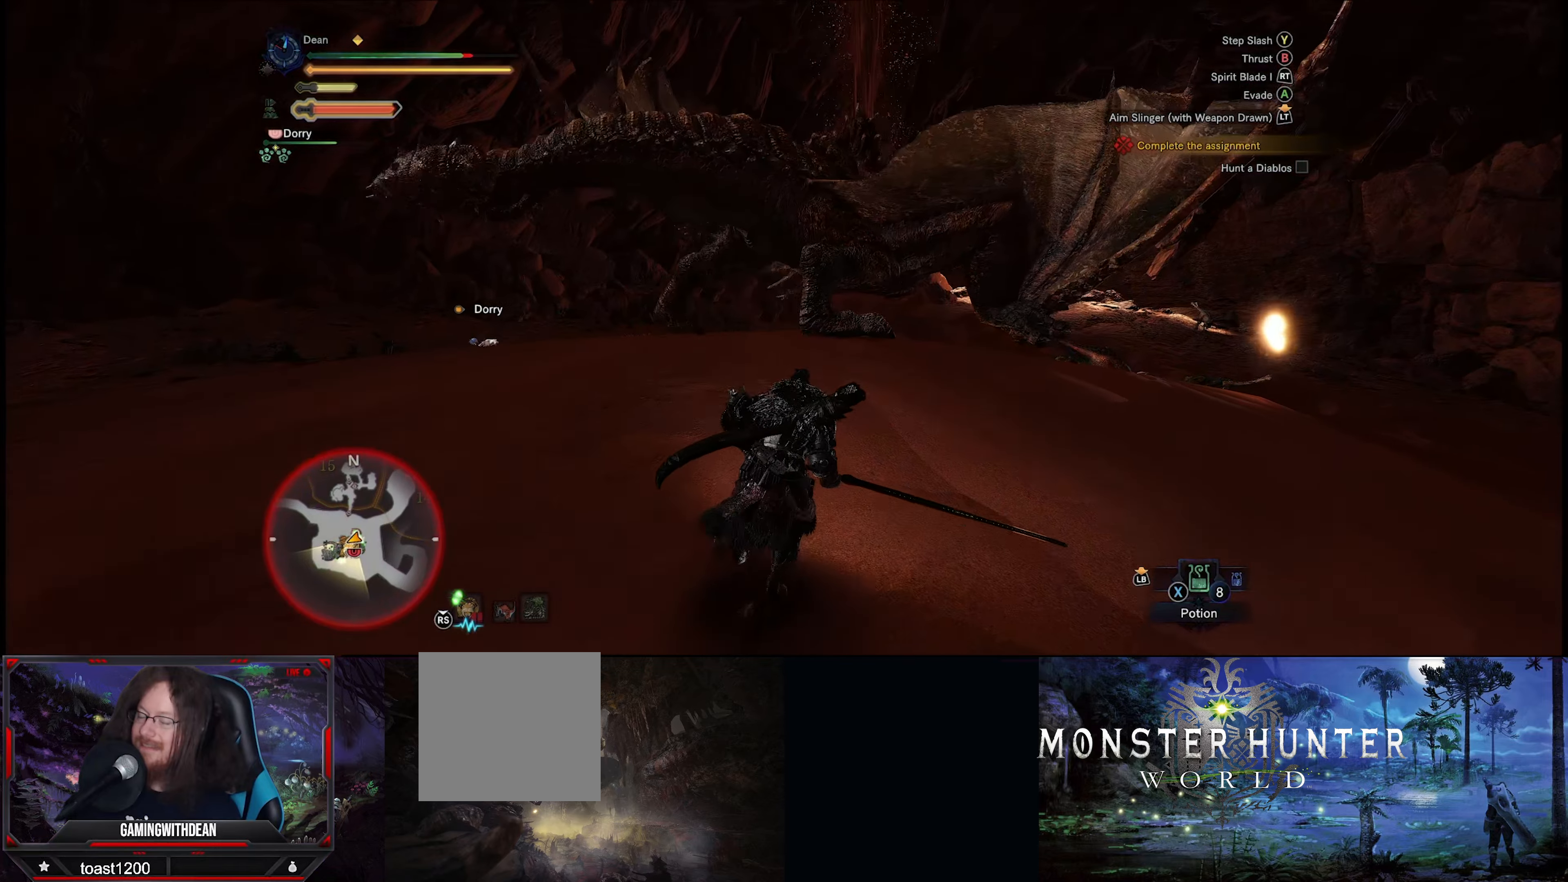
{"buttons": [], "left_stick": "up", "right_stick": "center", "events": [[416, "right_stick", "center"]]}
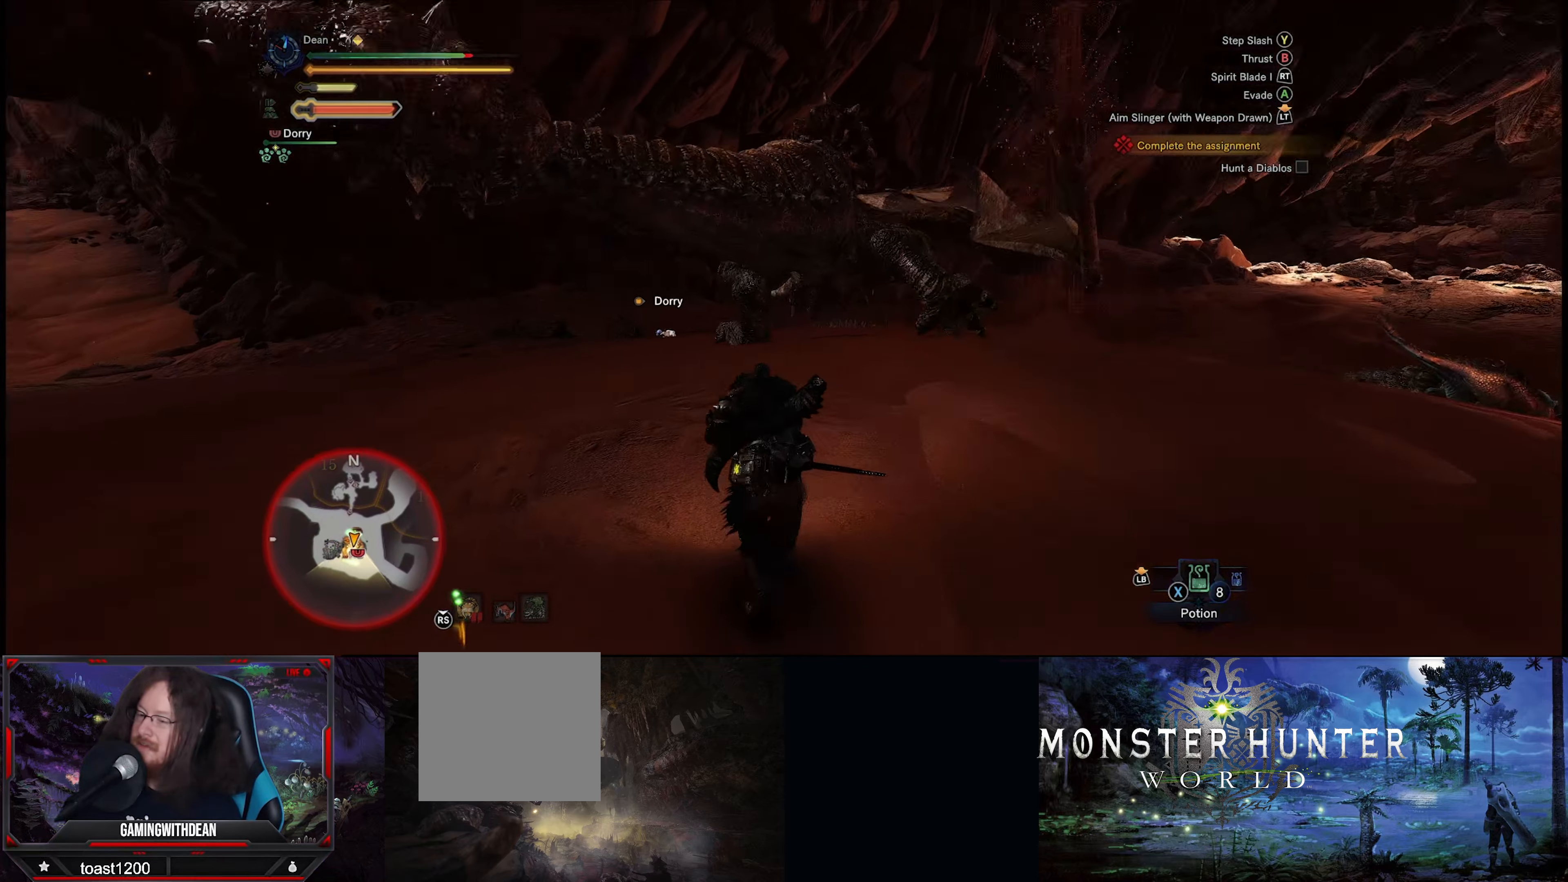
{"buttons": ["R2"], "left_stick": "up", "right_stick": "center", "events": [[483, "R2", "down"]]}
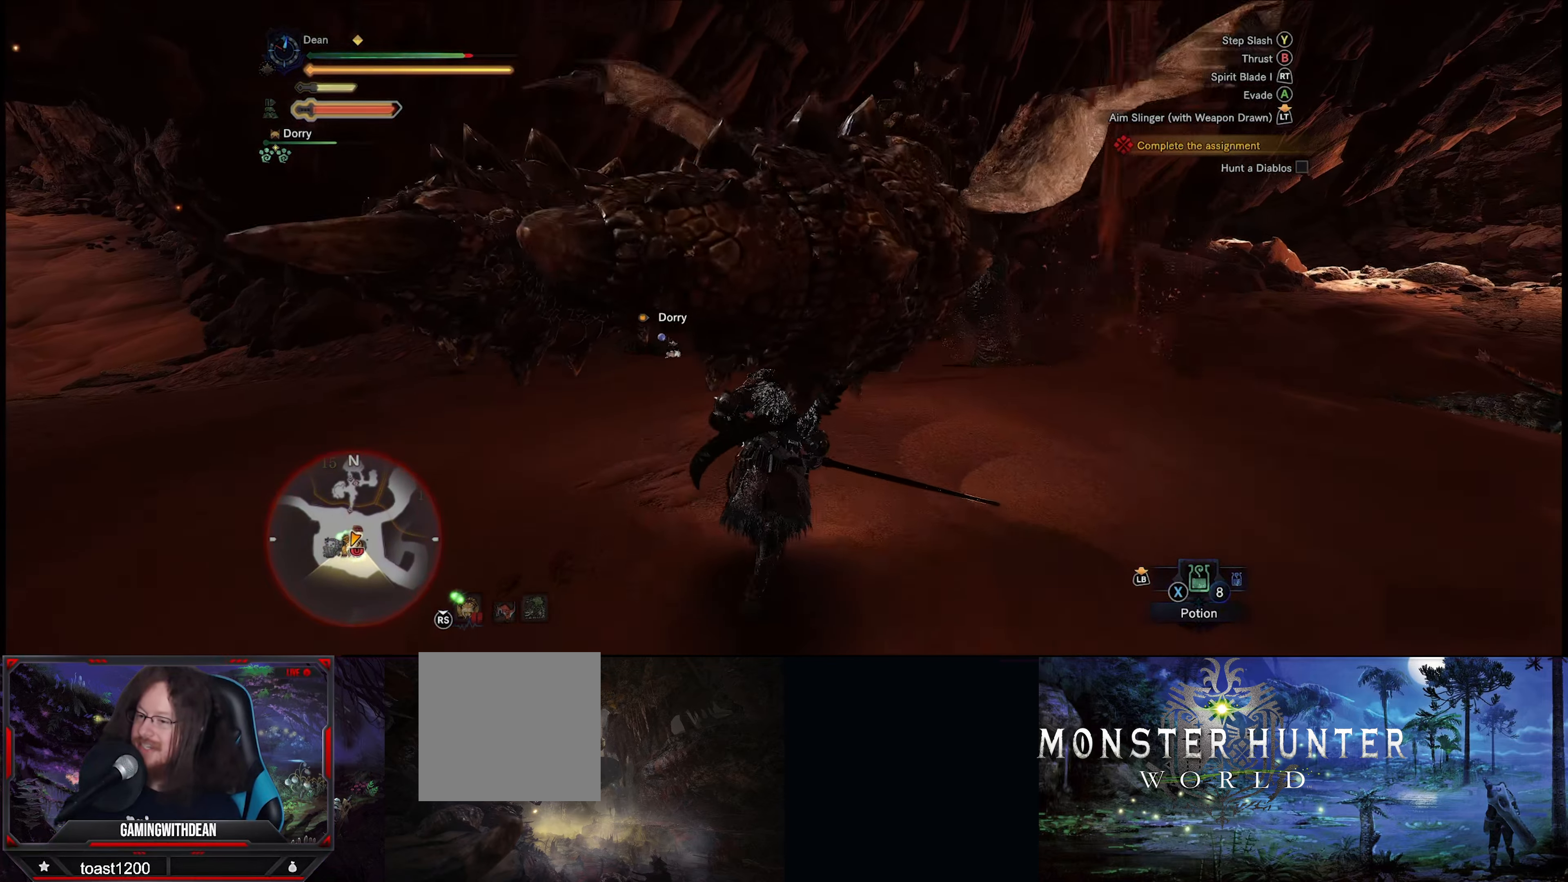
{"buttons": [], "left_stick": "up", "right_stick": "center", "events": [[166, "R2", "up"], [233, "R2", "down"], [333, "R2", "up"], [366, "R2", "down"], [500, "R2", "up"]]}
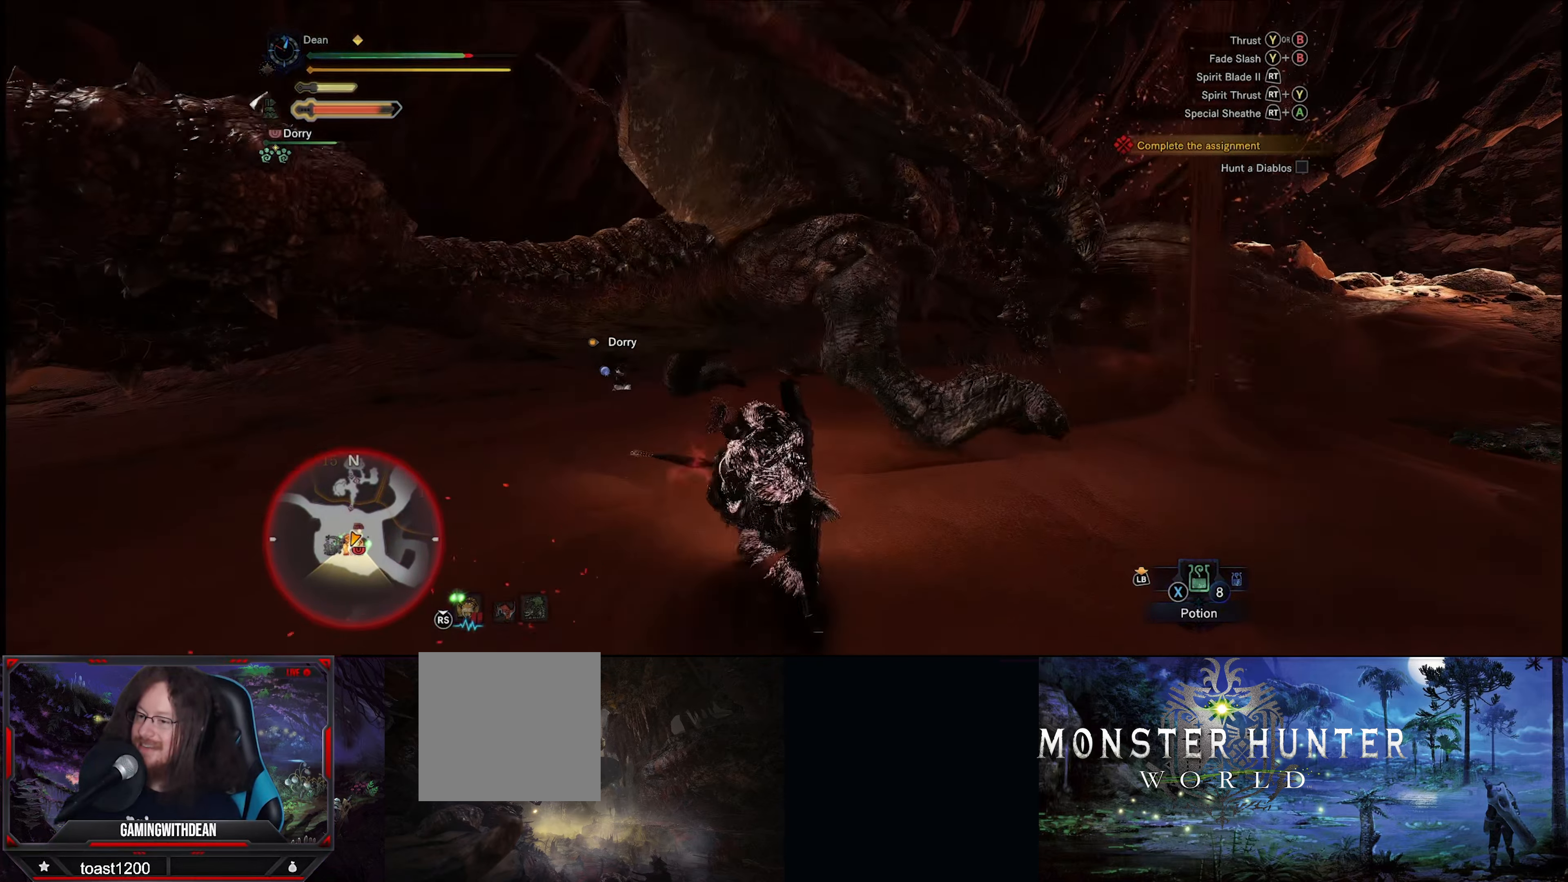
{"buttons": ["R2"], "left_stick": "center", "right_stick": "center", "events": [[33, "R2", "down"], [66, "left_stick", "center"], [133, "R2", "up"], [166, "R2", "down"], [266, "R2", "up"], [333, "R2", "down"], [400, "R2", "up"], [466, "R2", "down"]]}
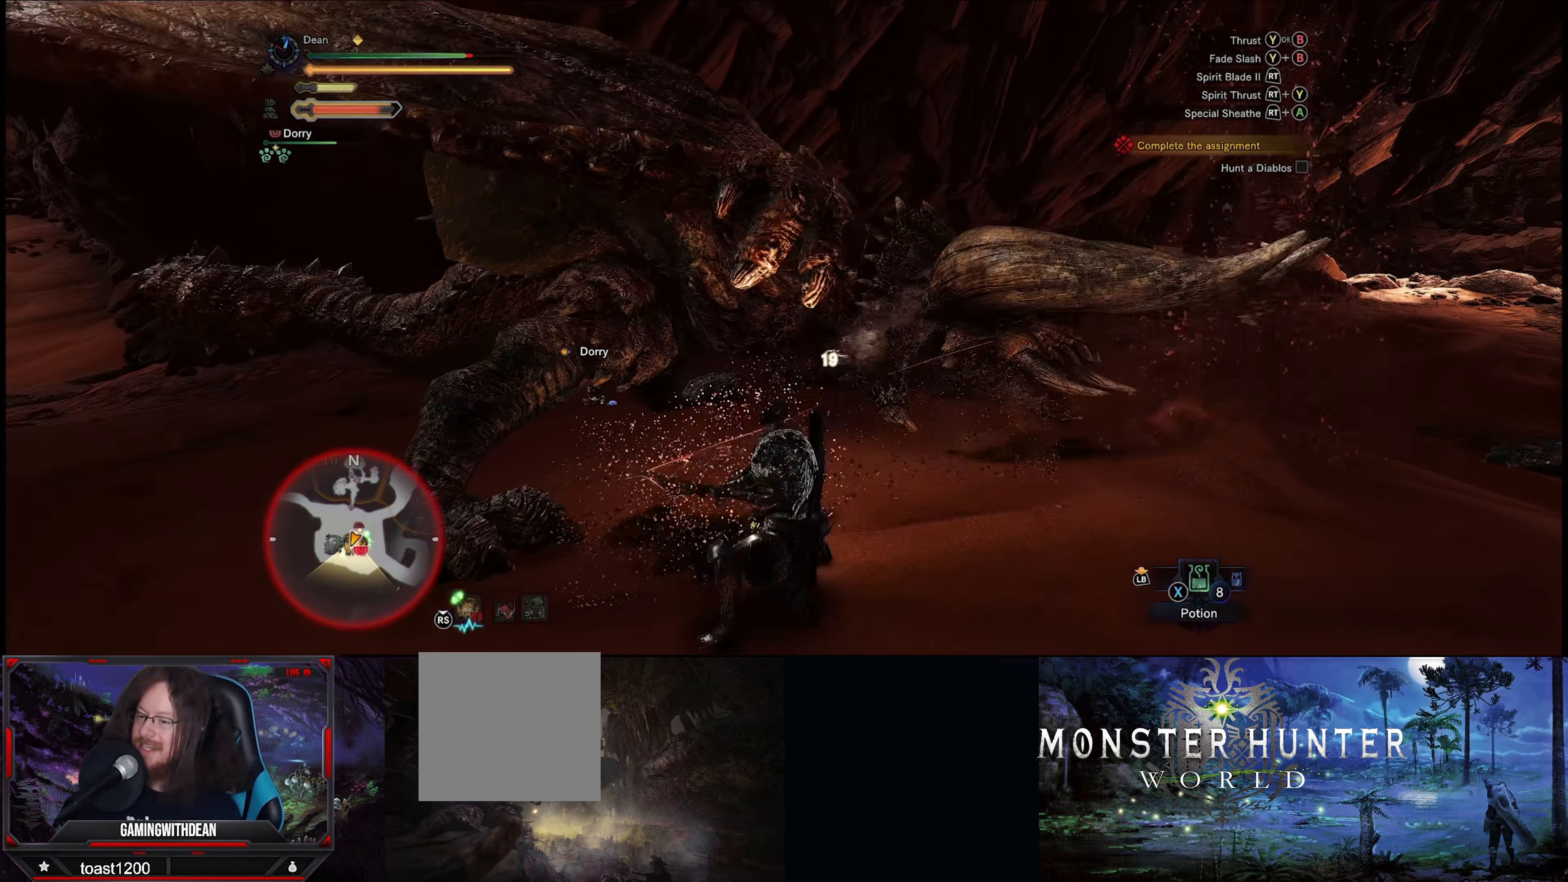
{"buttons": [], "left_stick": "center", "right_stick": "center", "events": [[66, "R2", "up"], [100, "R2", "down"], [200, "R2", "up"], [266, "R2", "down"], [366, "R2", "up"], [433, "R2", "down"], [500, "R2", "up"]]}
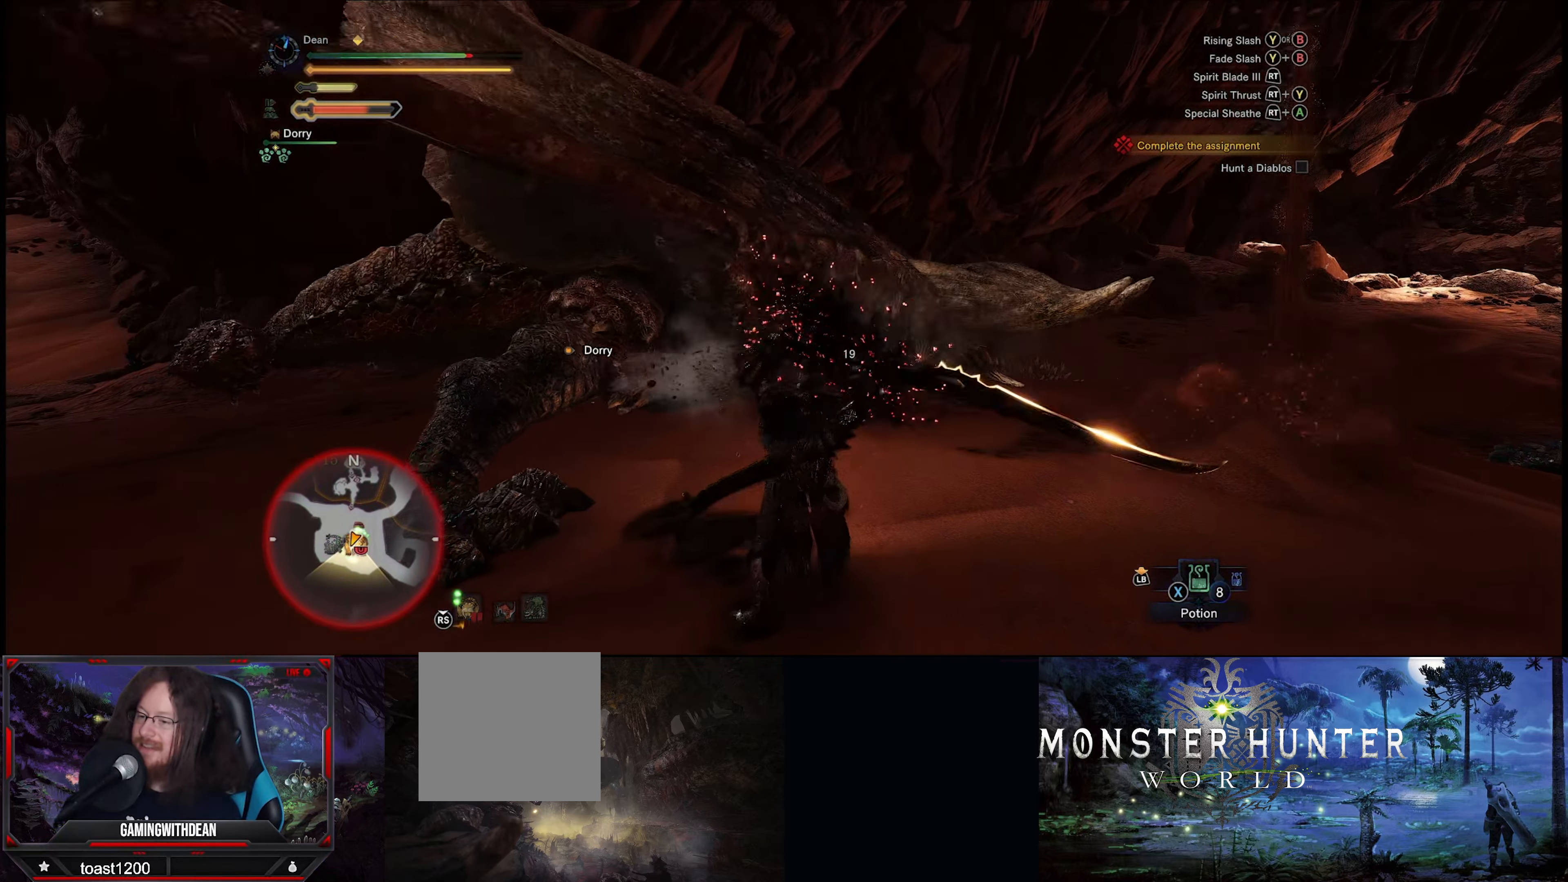
{"buttons": [], "left_stick": "center", "right_stick": "center", "events": [[66, "R2", "down"], [166, "R2", "up"], [233, "R2", "down"], [316, "R2", "up"], [366, "R2", "down"], [466, "R2", "up"]]}